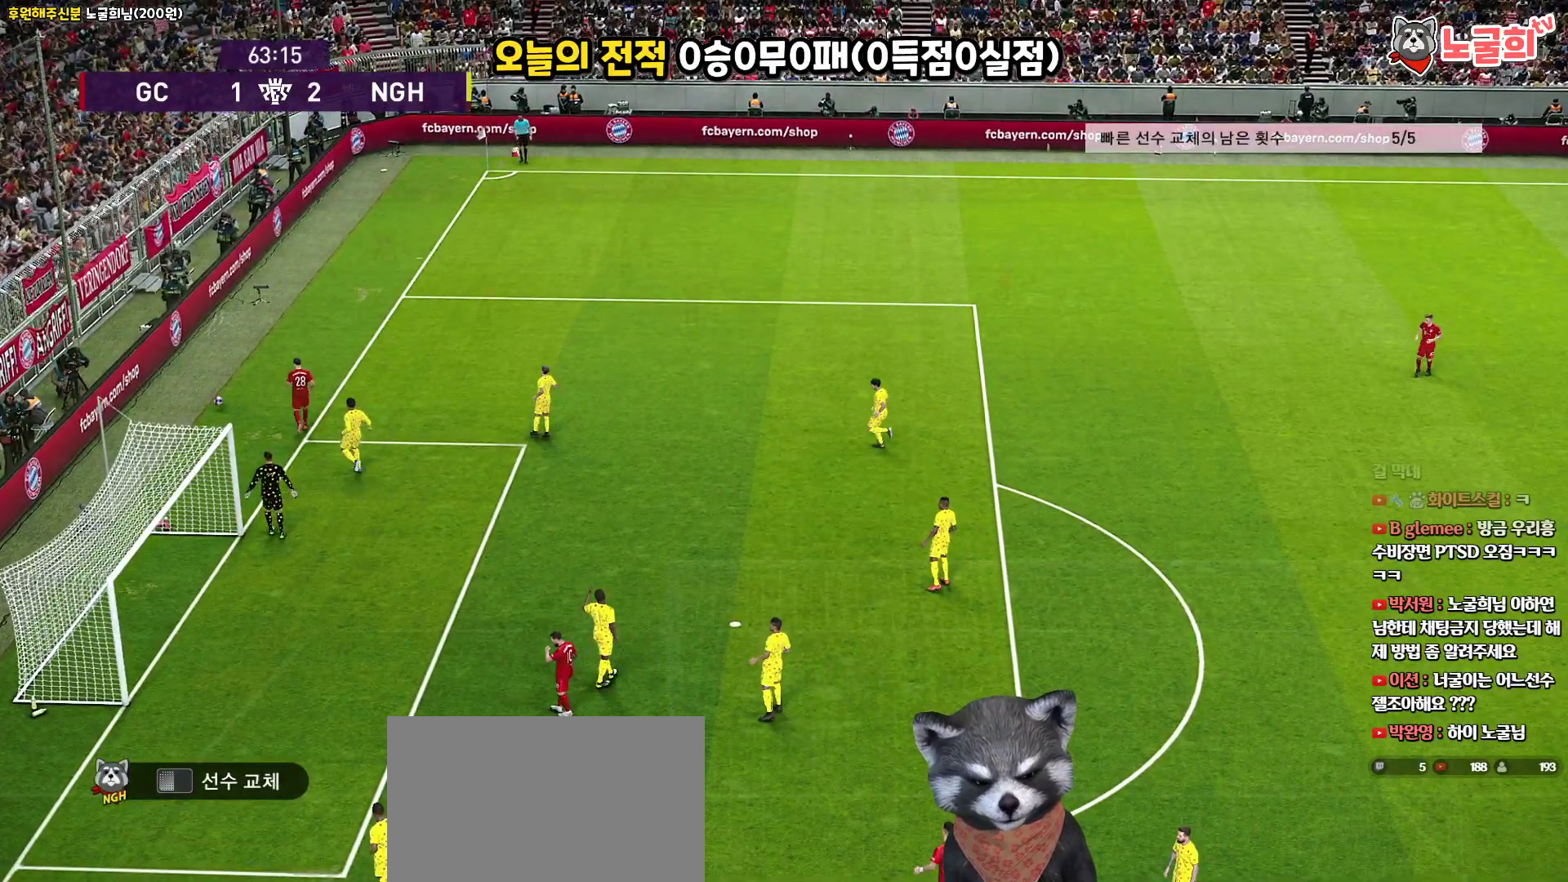
Gameplay with a controller (PlayStation layout); each line is a JSON object with the inputs held at the frame after it. "events" lists button and stick changes between this image and that frame as [ms after this image, input, new state], when the widget could be followed in between.
{"buttons": [], "left_stick": "center", "right_stick": "center", "events": []}
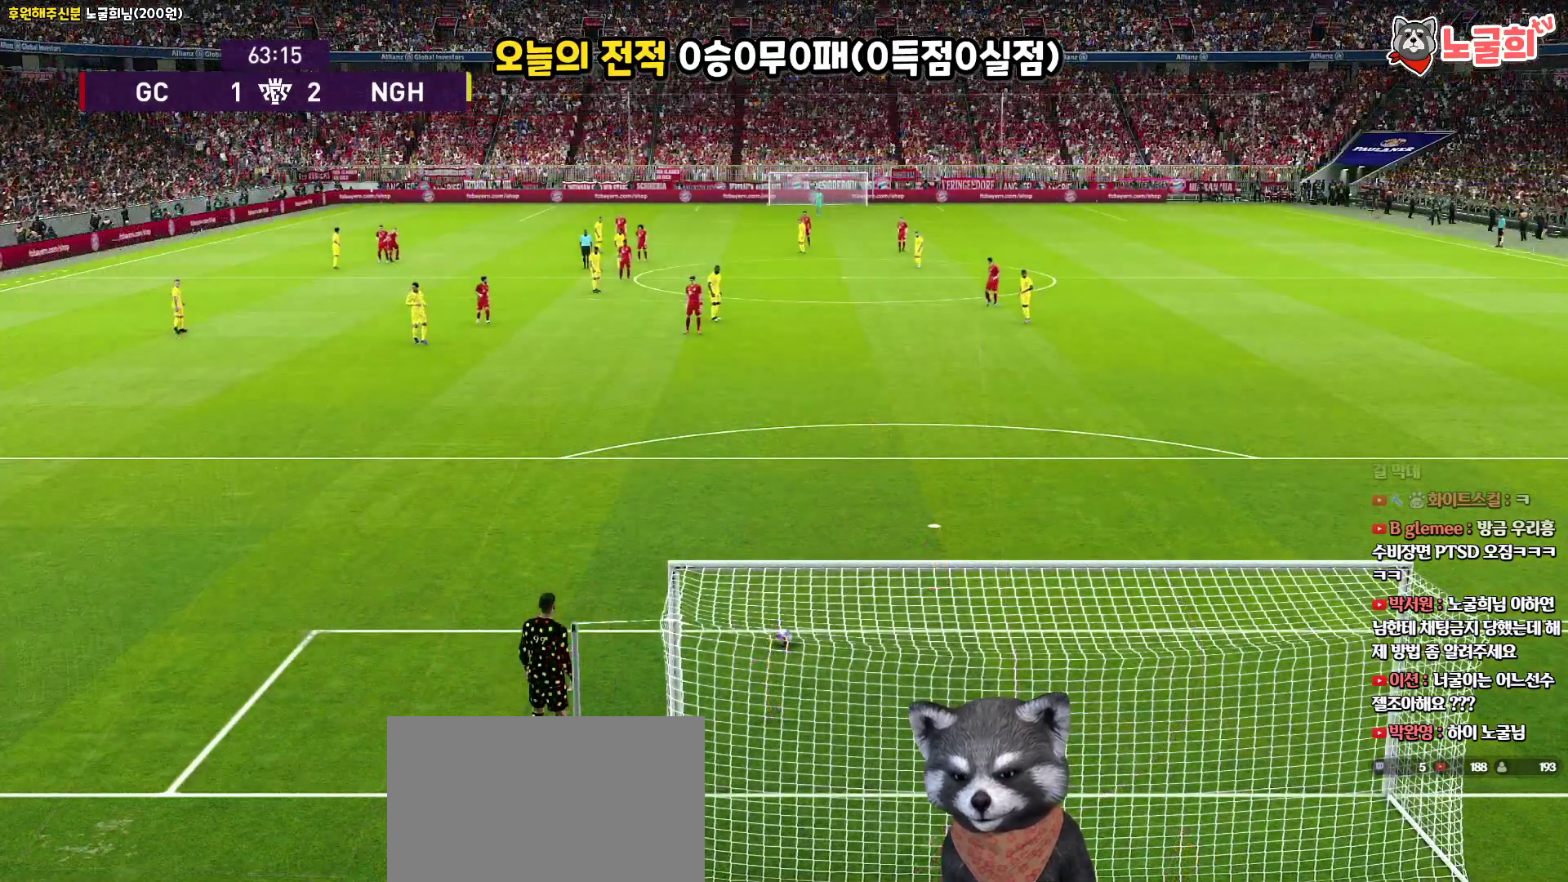
{"buttons": [], "left_stick": "center", "right_stick": "center", "events": []}
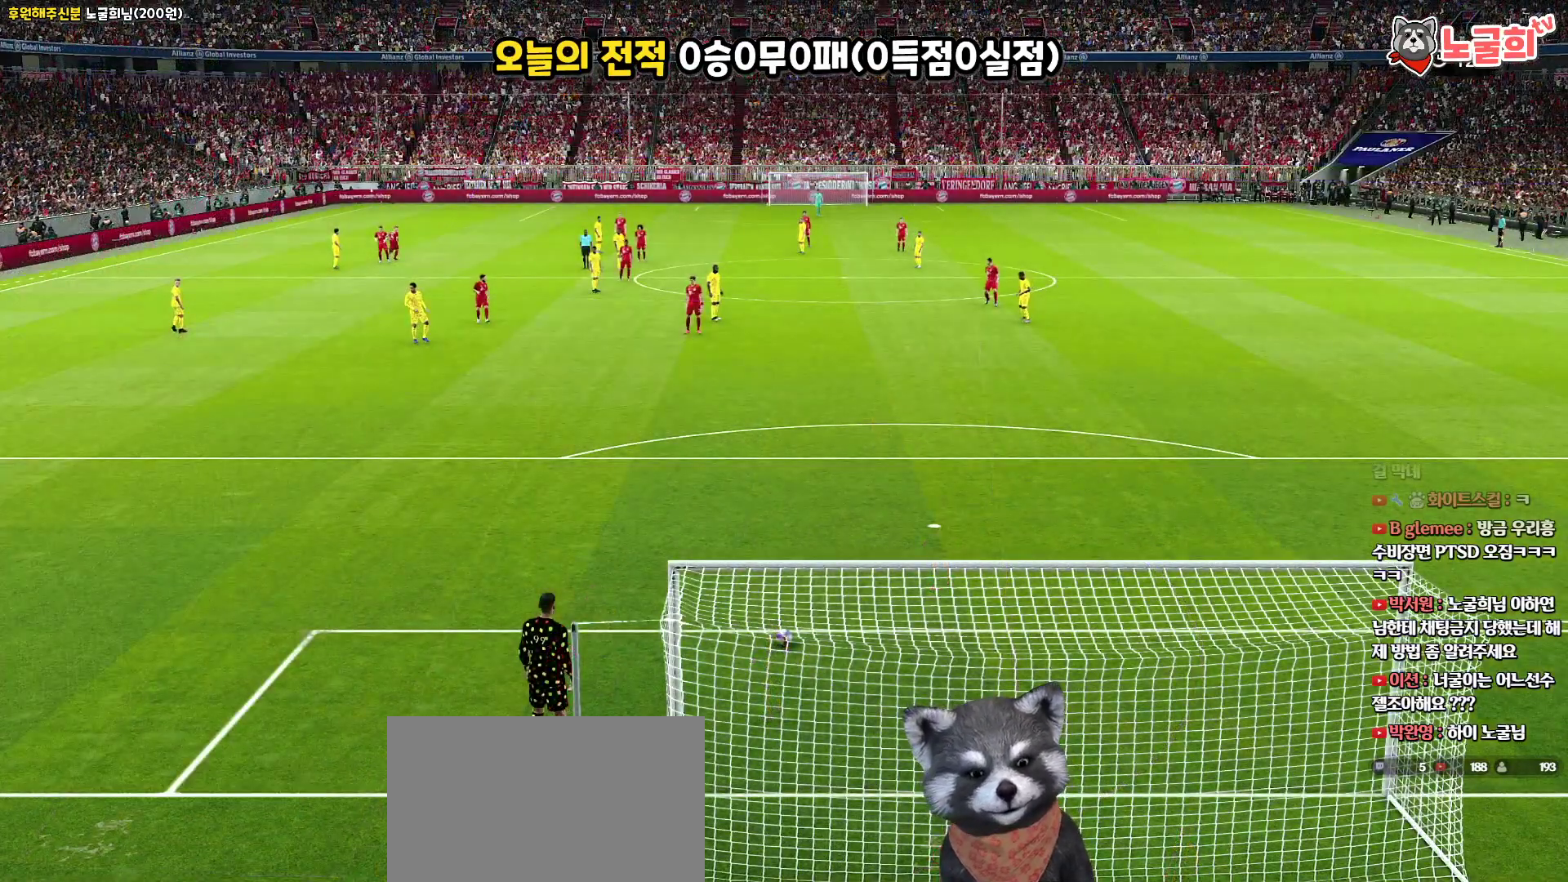
{"buttons": [], "left_stick": "center", "right_stick": "center", "events": []}
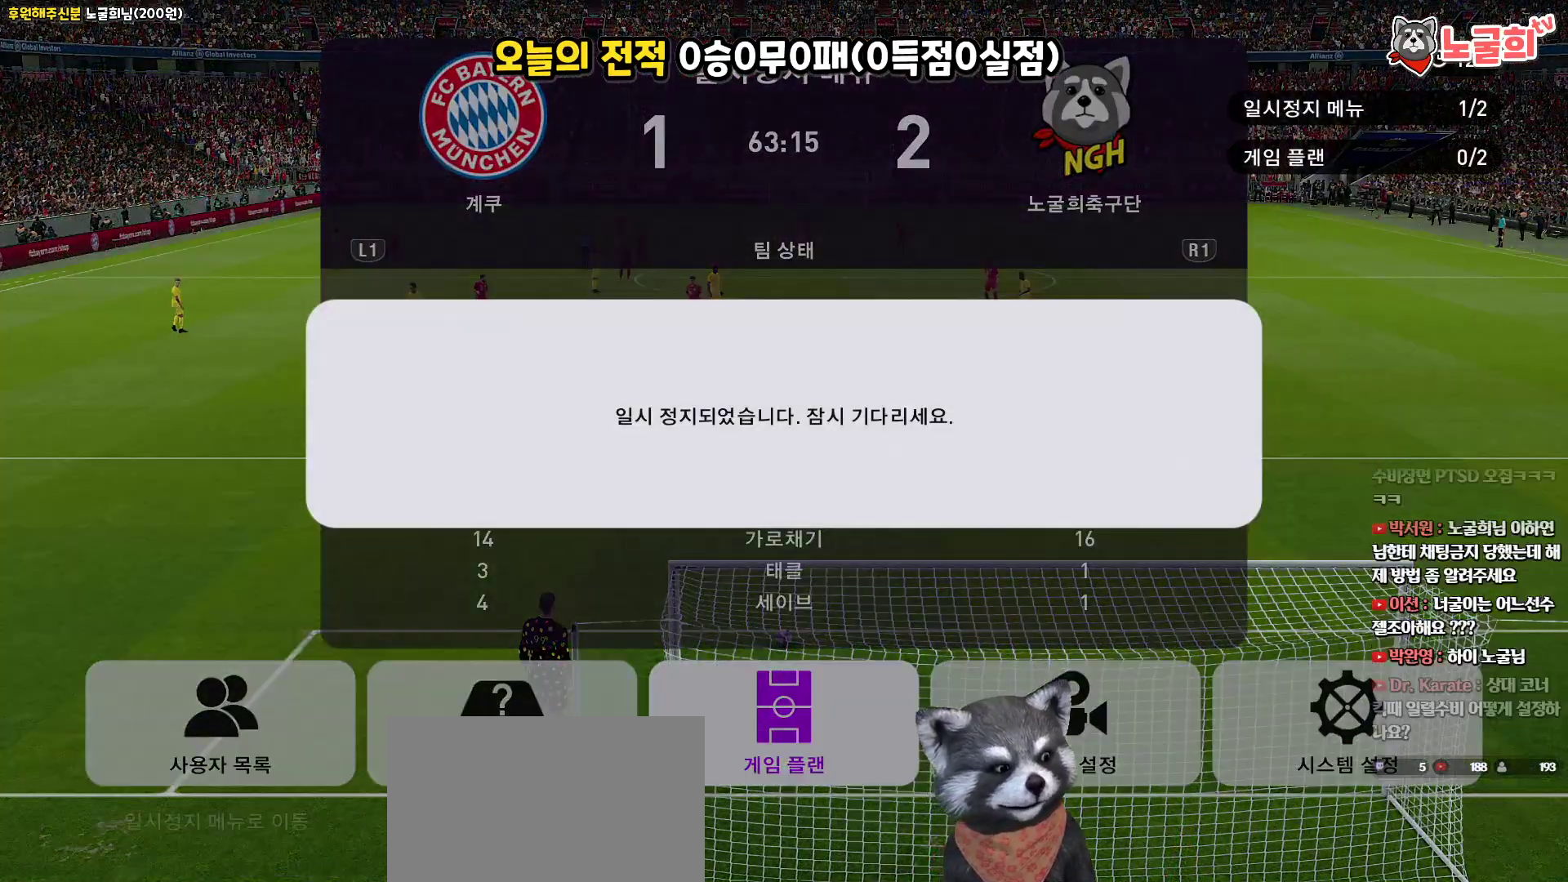
{"buttons": [], "left_stick": "center", "right_stick": "center", "events": []}
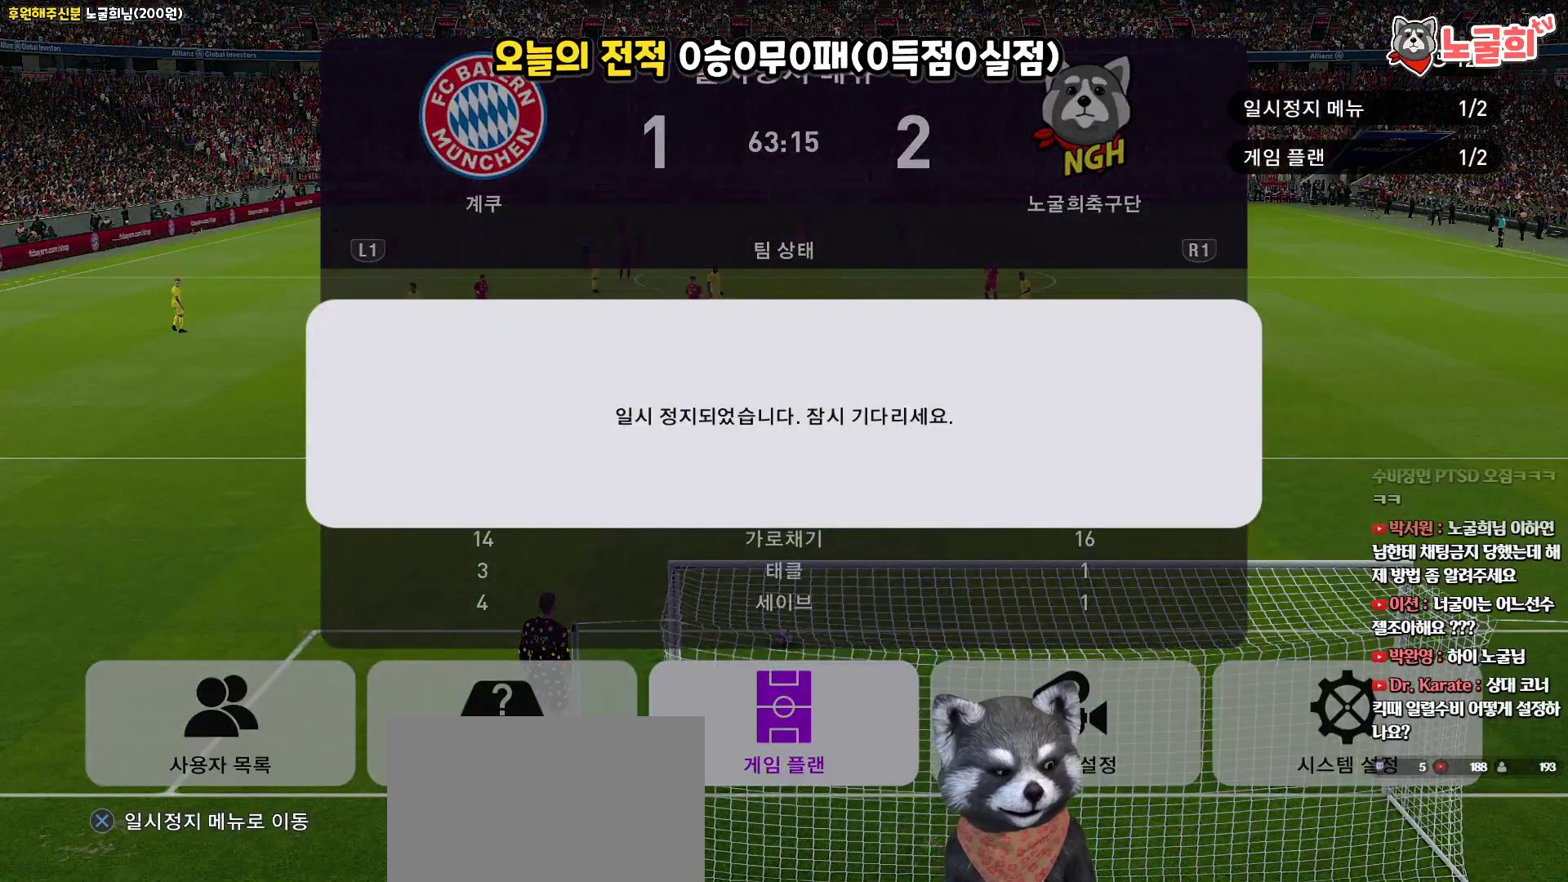
{"buttons": [], "left_stick": "center", "right_stick": "center", "events": []}
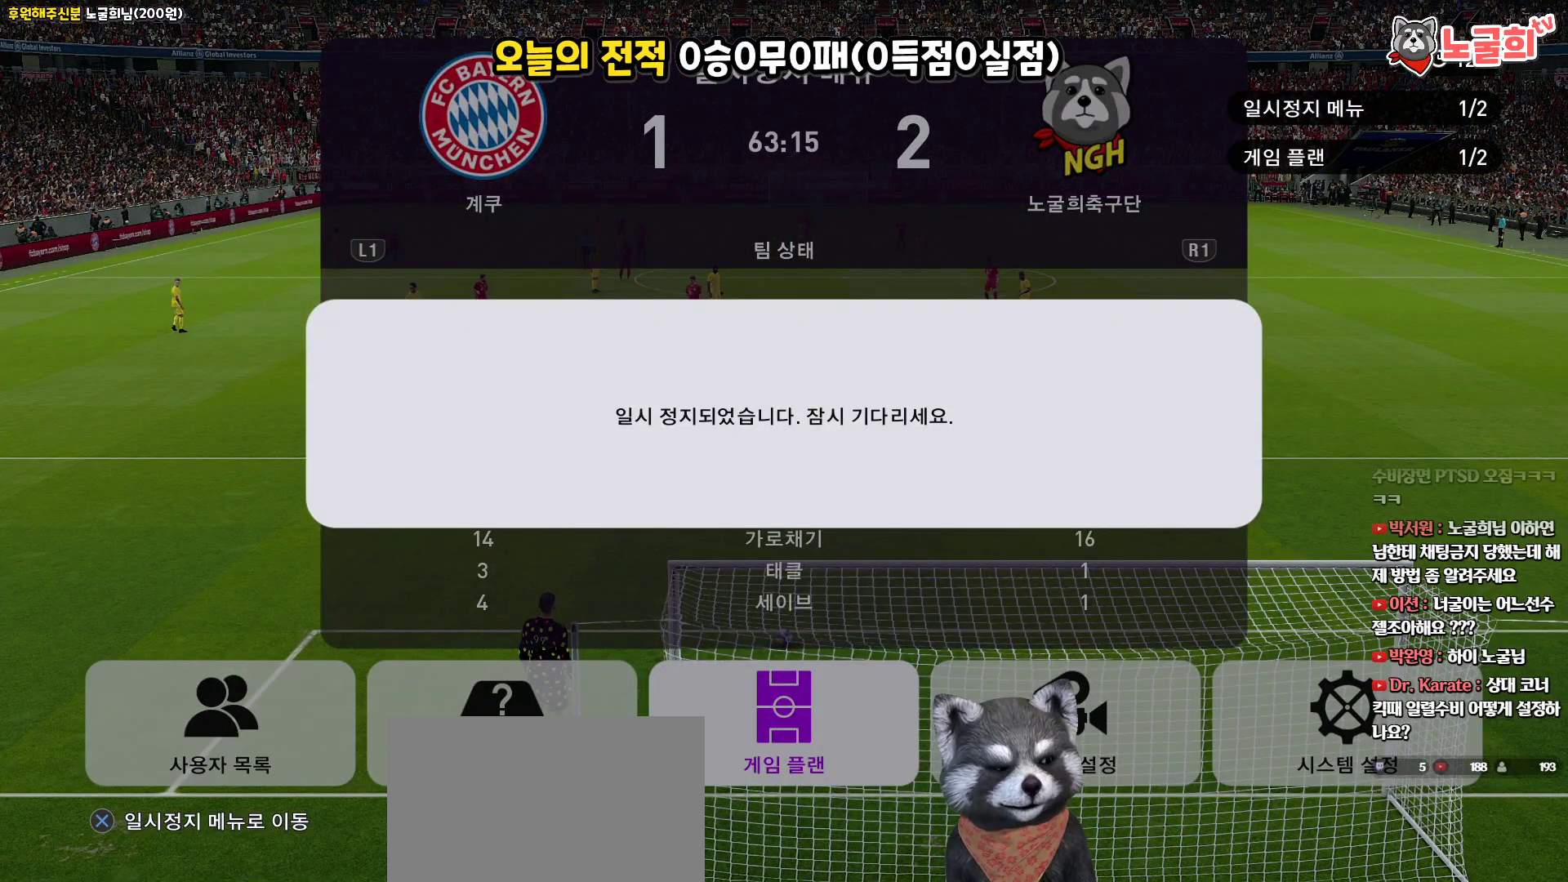
{"buttons": ["CROSS"], "left_stick": "center", "right_stick": "center", "events": [[483, "CROSS", "down"]]}
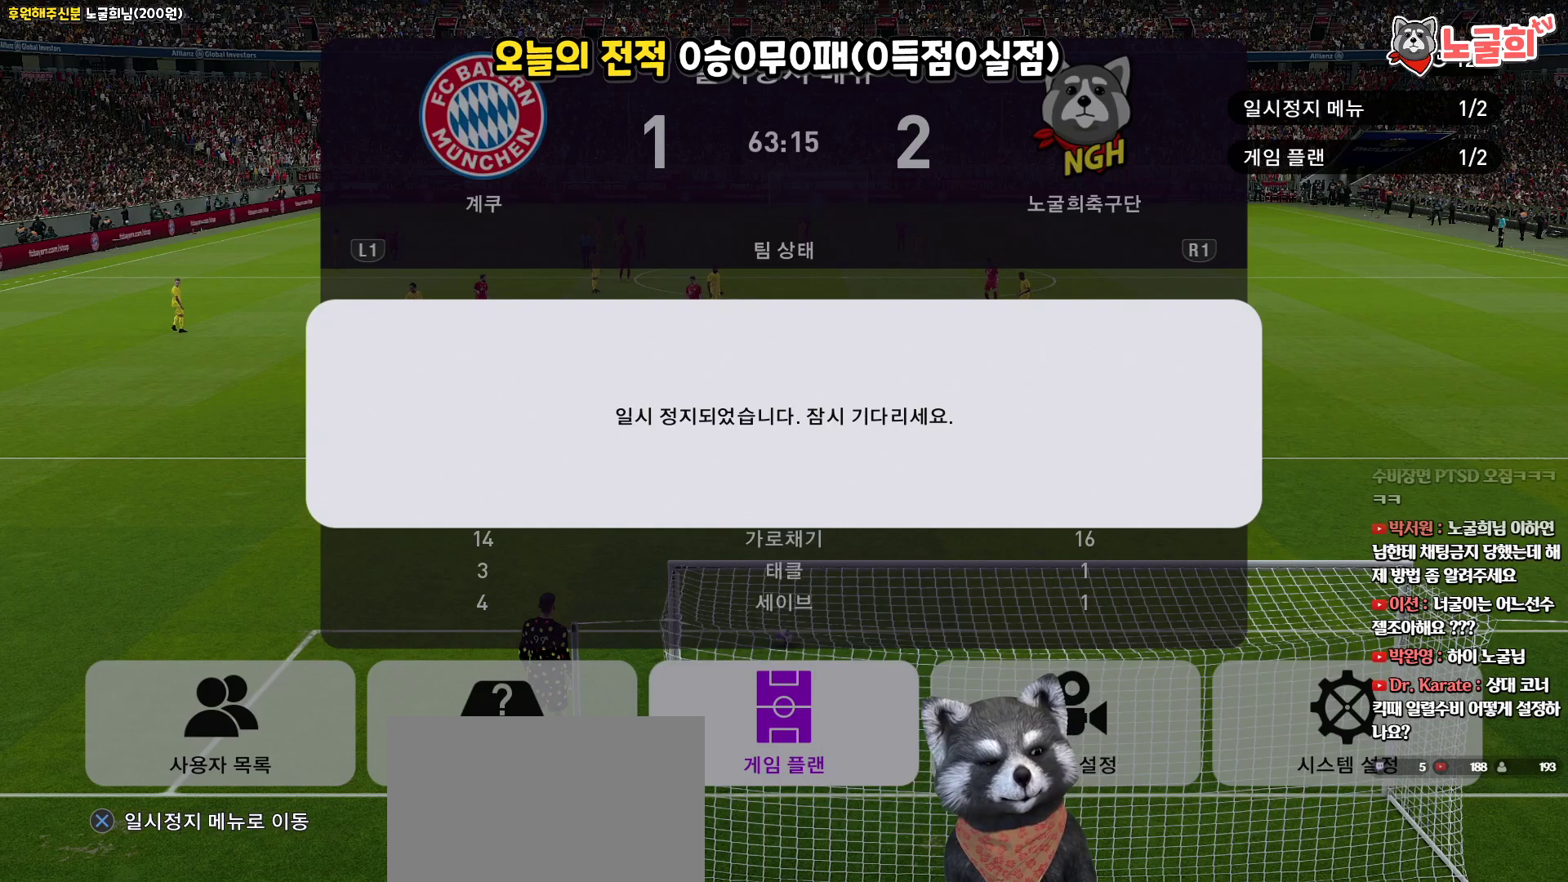
{"buttons": ["DPAD_RIGHT"], "left_stick": "center", "right_stick": "center", "events": [[133, "CROSS", "up"], [467, "DPAD_RIGHT", "down"]]}
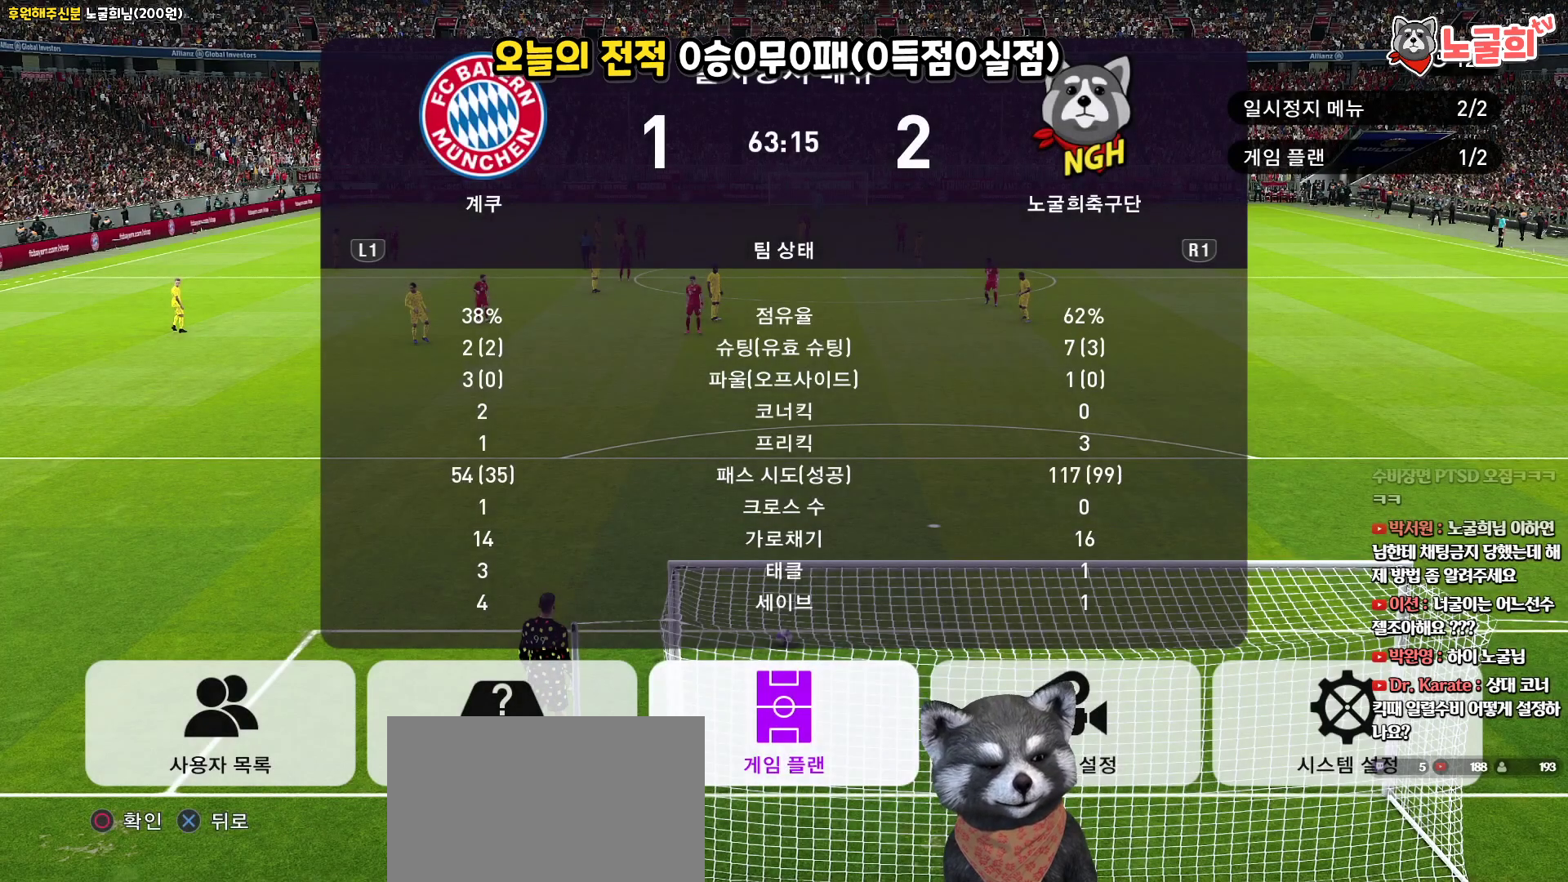
{"buttons": ["CIRCLE"], "left_stick": "center", "right_stick": "center", "events": [[117, "DPAD_RIGHT", "up"], [233, "DPAD_LEFT", "down"], [367, "DPAD_LEFT", "up"], [483, "CIRCLE", "down"]]}
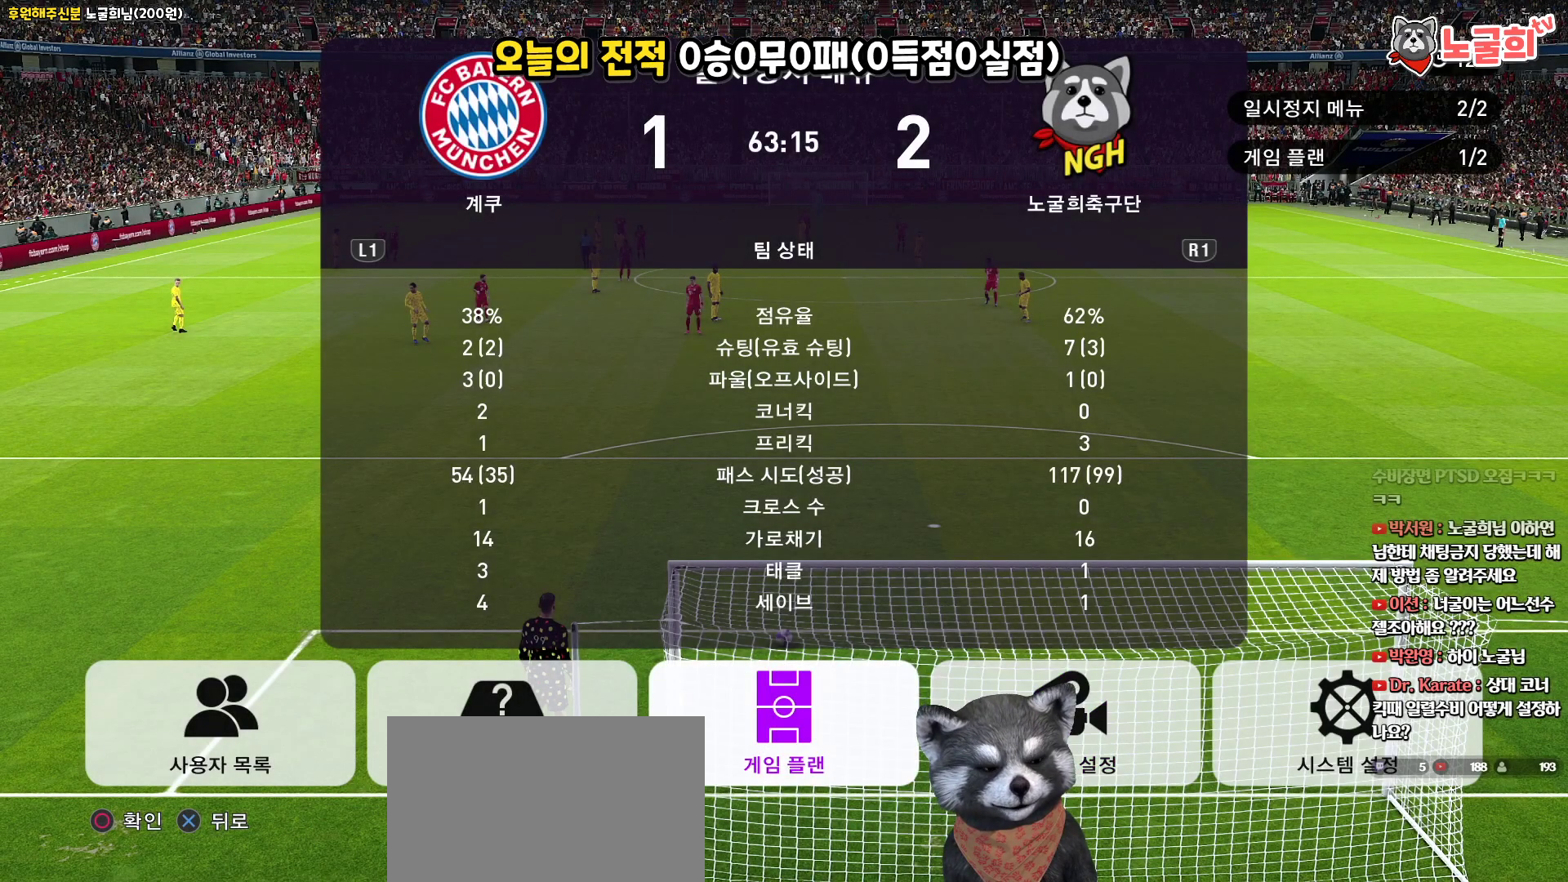
{"buttons": [], "left_stick": "center", "right_stick": "center", "events": [[100, "CIRCLE", "up"]]}
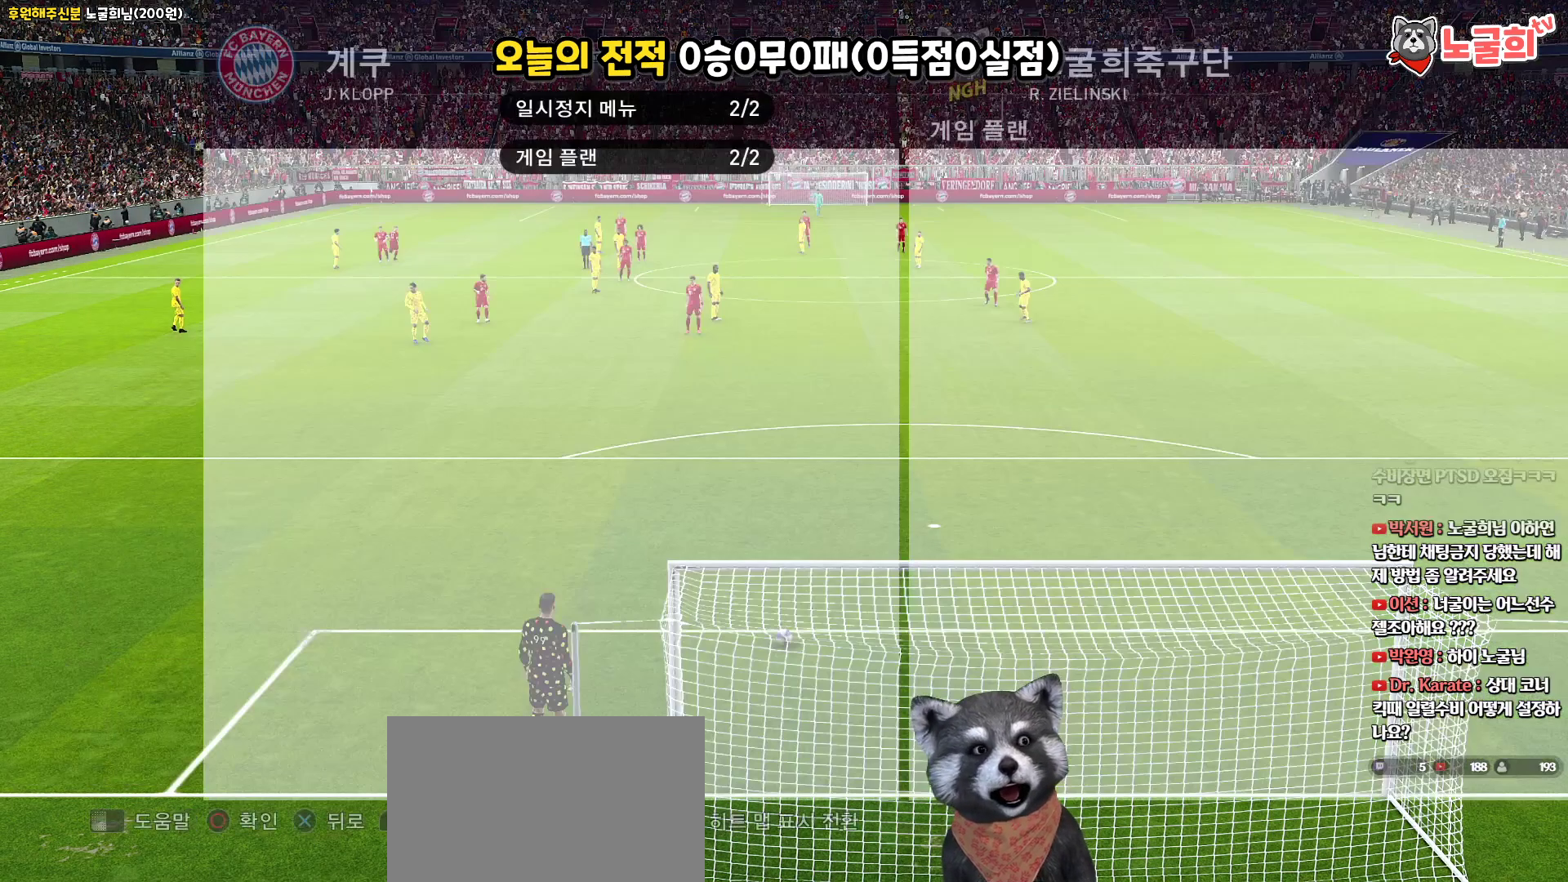
{"buttons": ["CIRCLE"], "left_stick": "center", "right_stick": "center", "events": [[367, "CIRCLE", "down"]]}
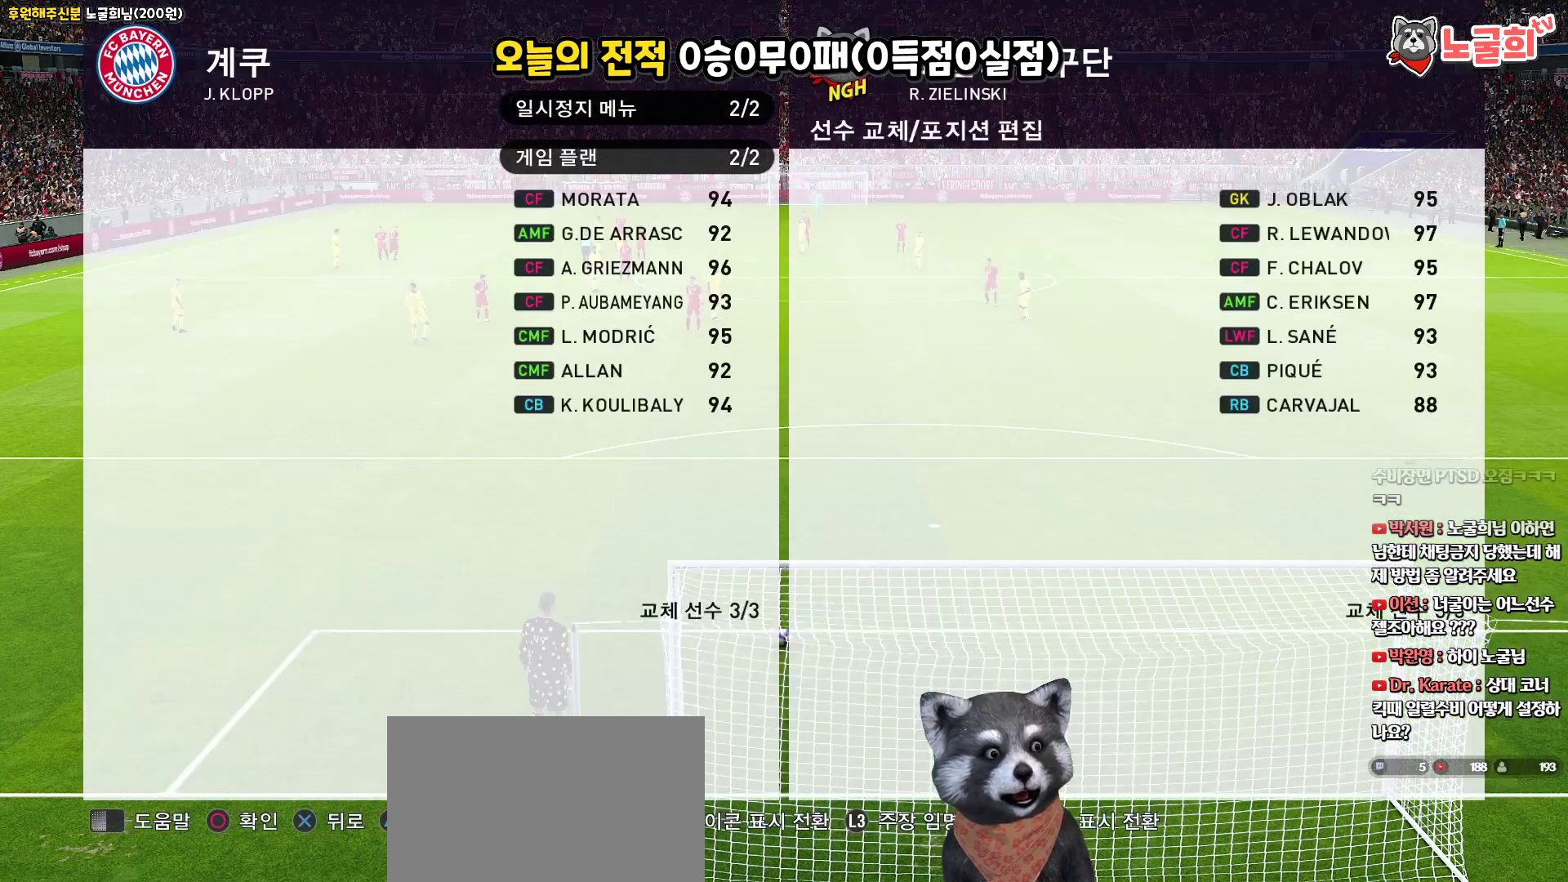
{"buttons": ["DPAD_UP"], "left_stick": "center", "right_stick": "center", "events": [[17, "CIRCLE", "up"], [150, "R2", "down"], [200, "DPAD_UP", "down"], [300, "DPAD_UP", "up"], [367, "R2", "up"], [433, "DPAD_UP", "down"]]}
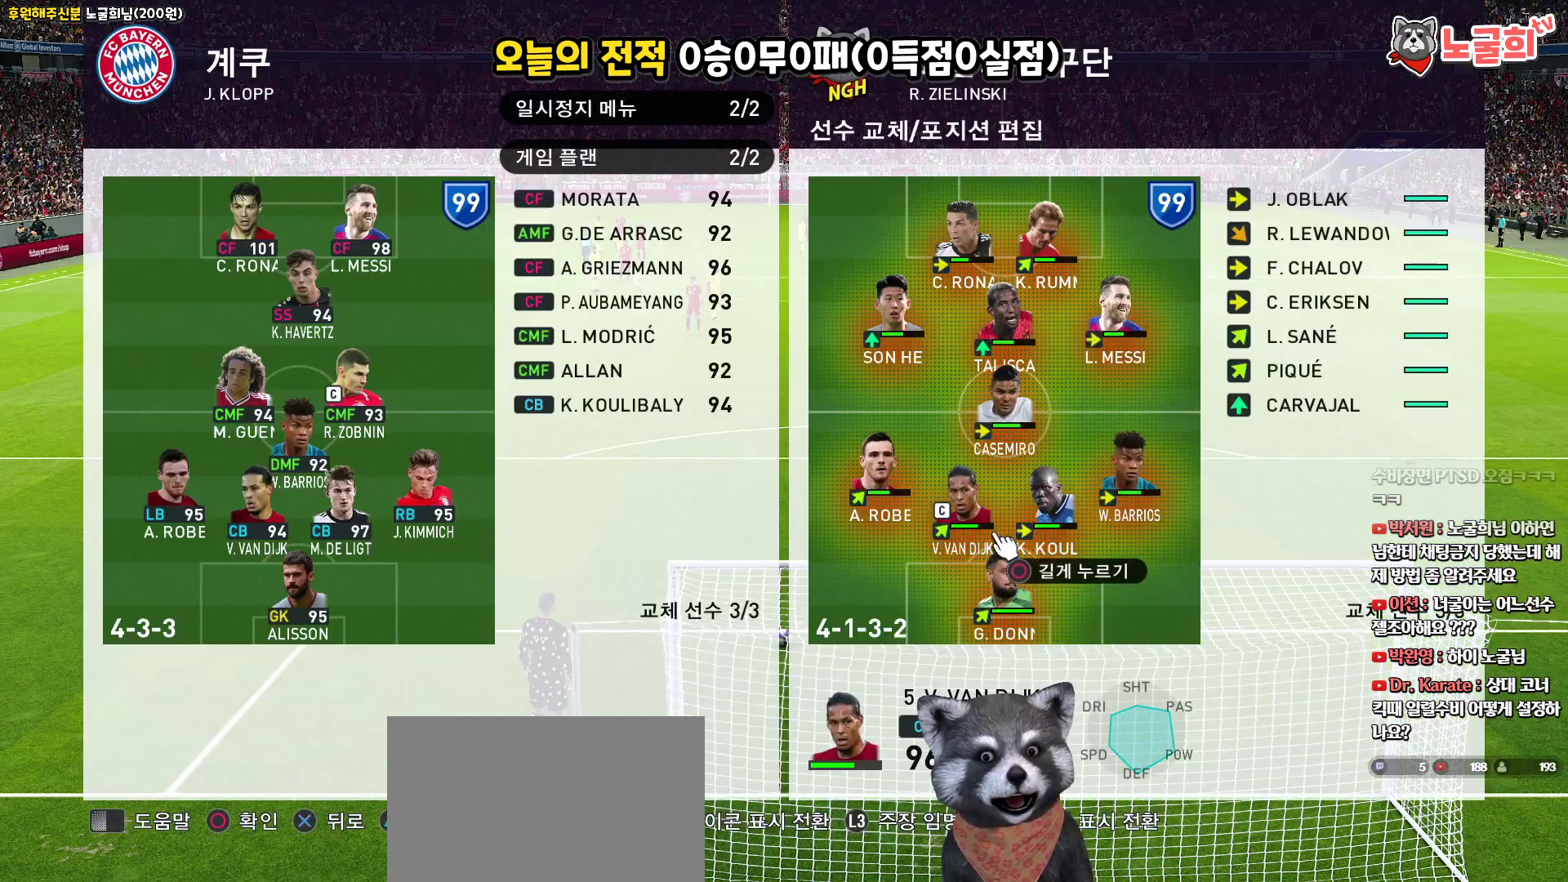
{"buttons": [], "left_stick": "center", "right_stick": "center", "events": [[33, "DPAD_UP", "up"]]}
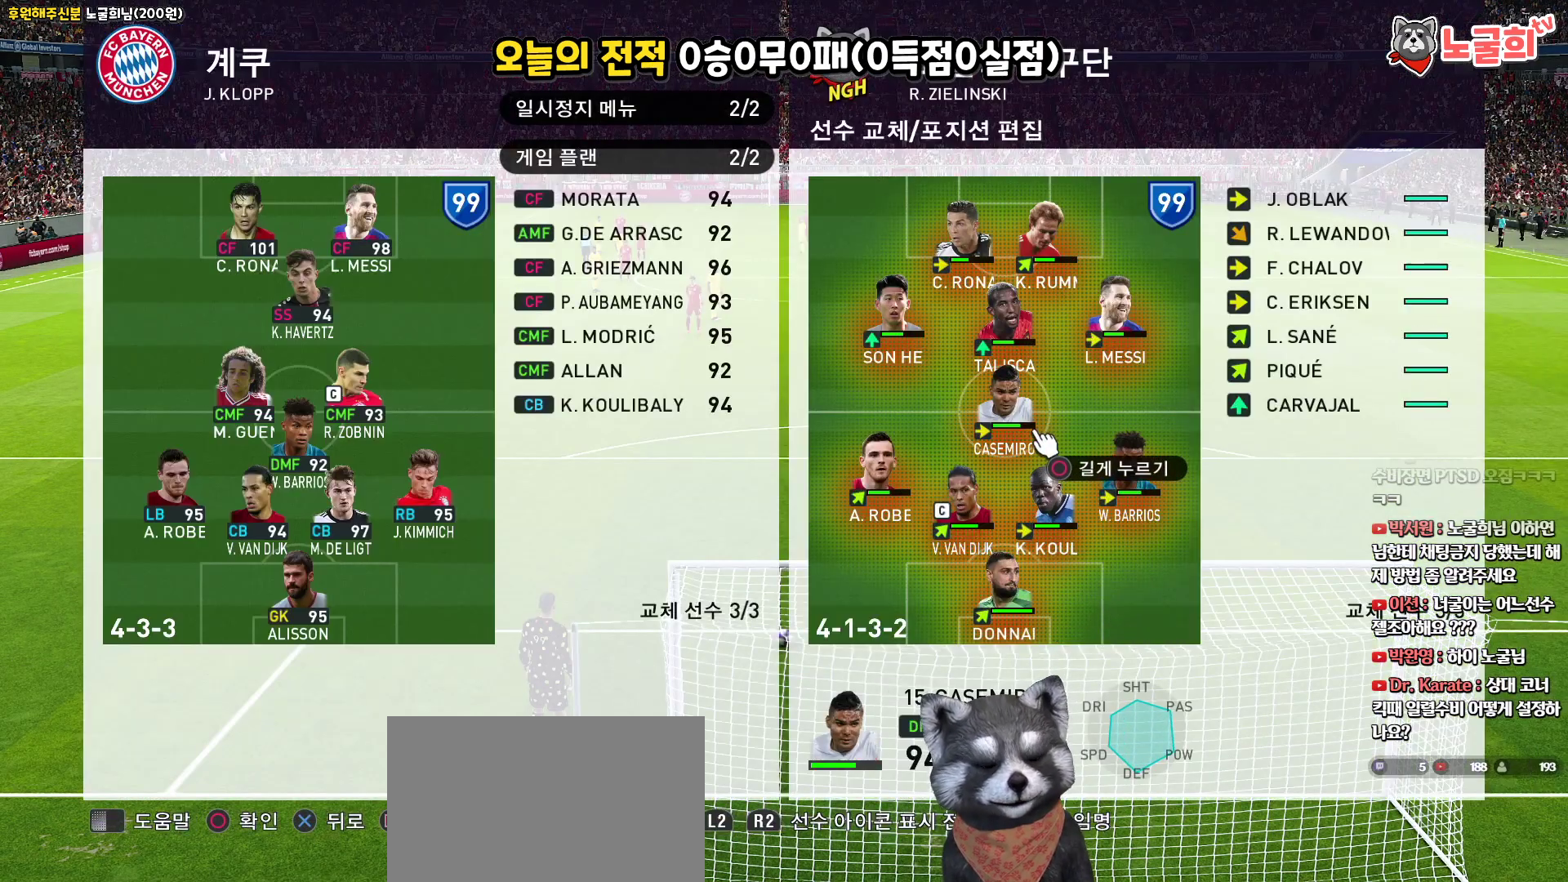
{"buttons": [], "left_stick": "center", "right_stick": "center", "events": []}
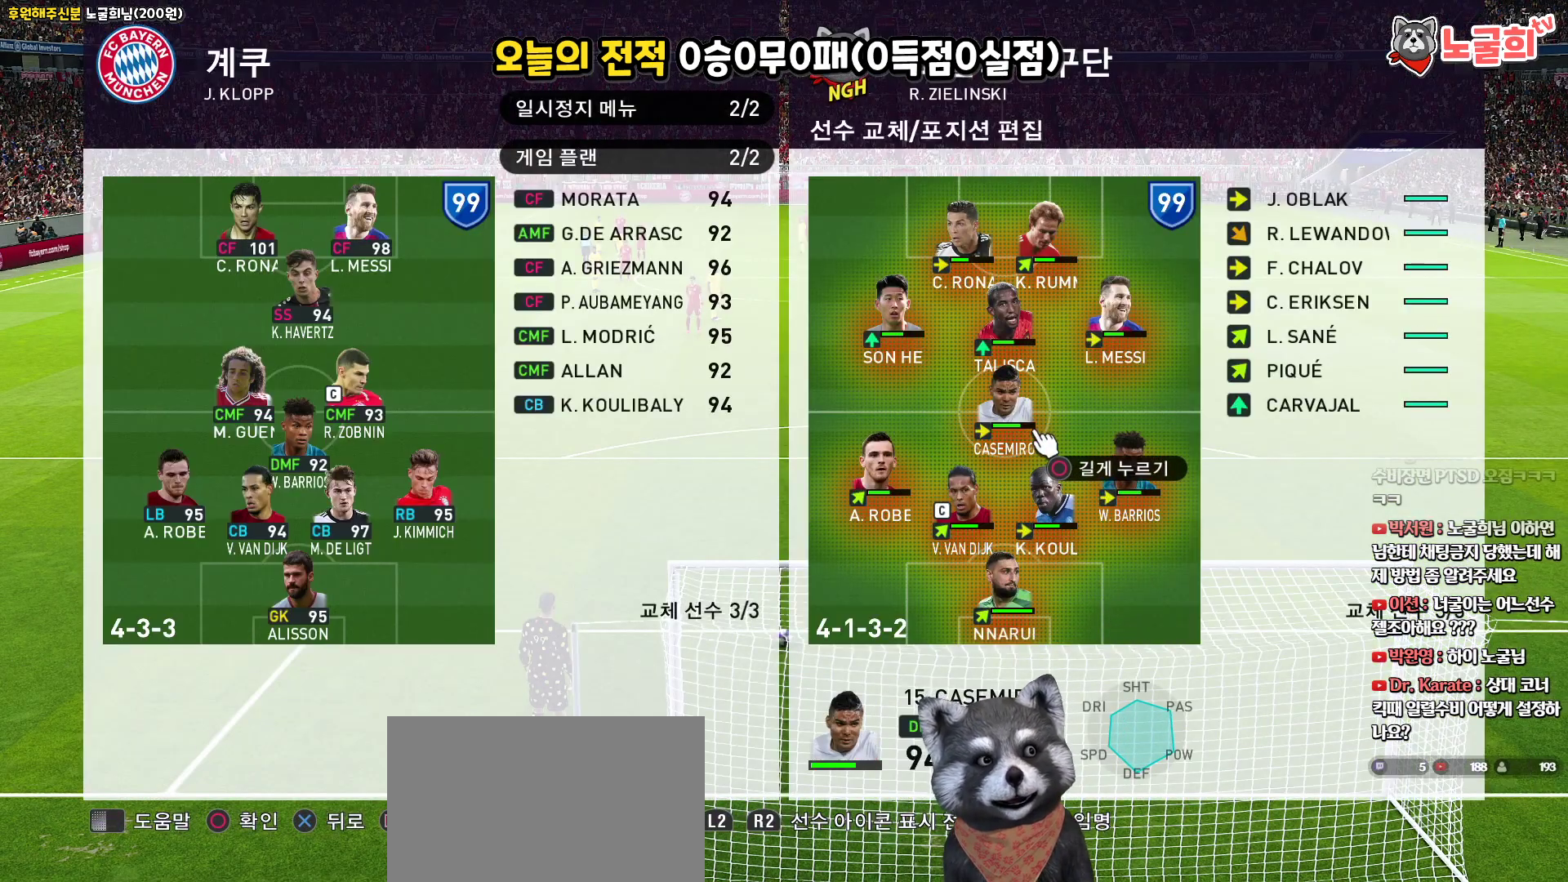
{"buttons": [], "left_stick": "center", "right_stick": "center", "events": [[300, "DPAD_RIGHT", "down"], [483, "DPAD_RIGHT", "up"]]}
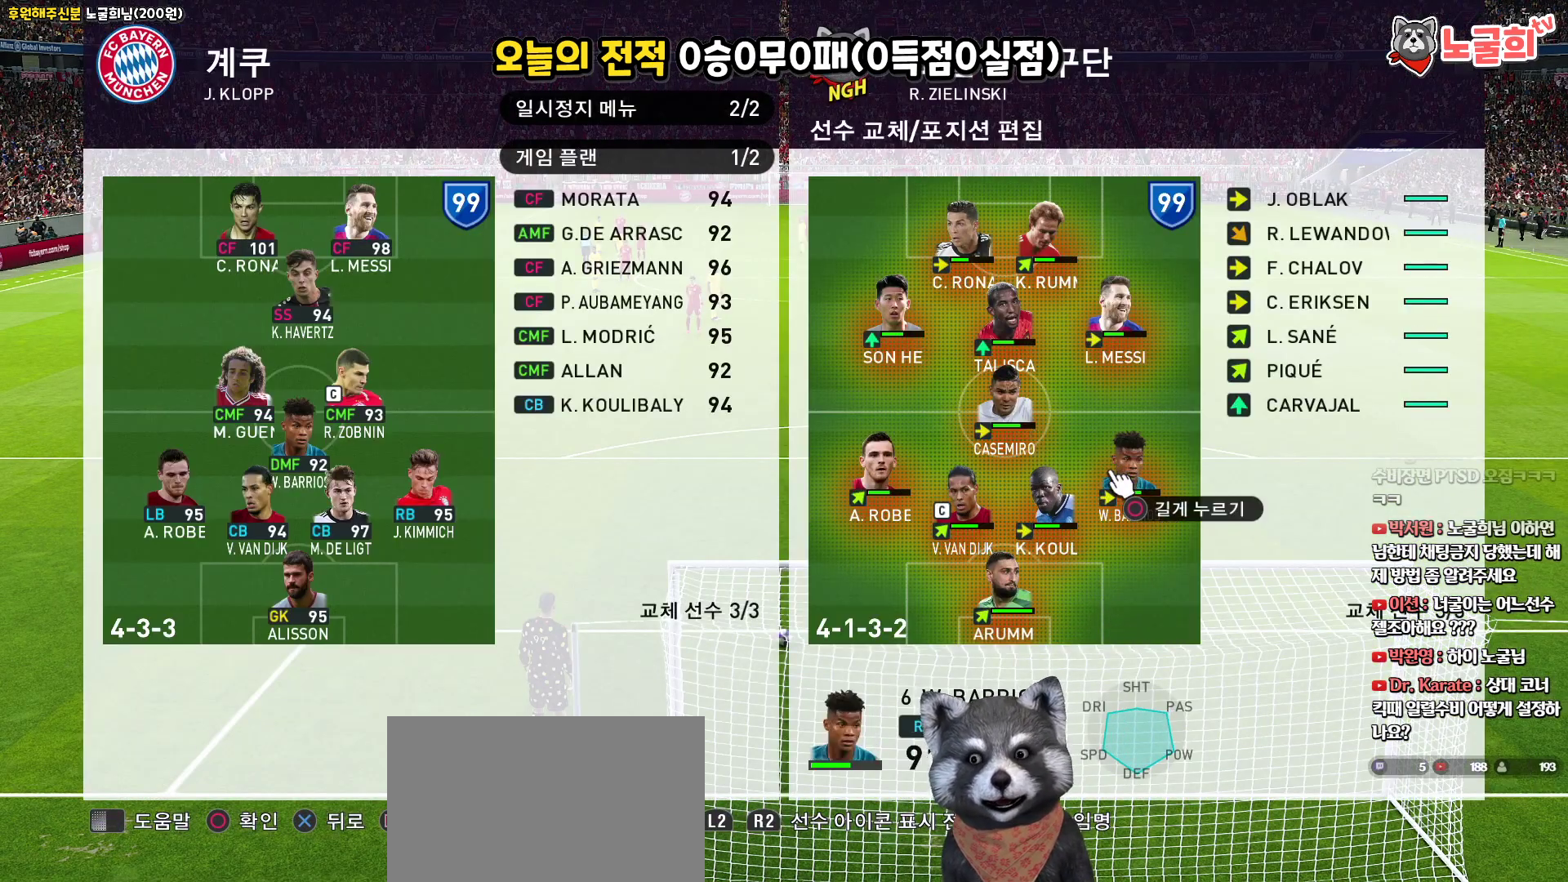
{"buttons": [], "left_stick": "center", "right_stick": "center", "events": [[250, "DPAD_UP", "down"], [383, "DPAD_UP", "up"]]}
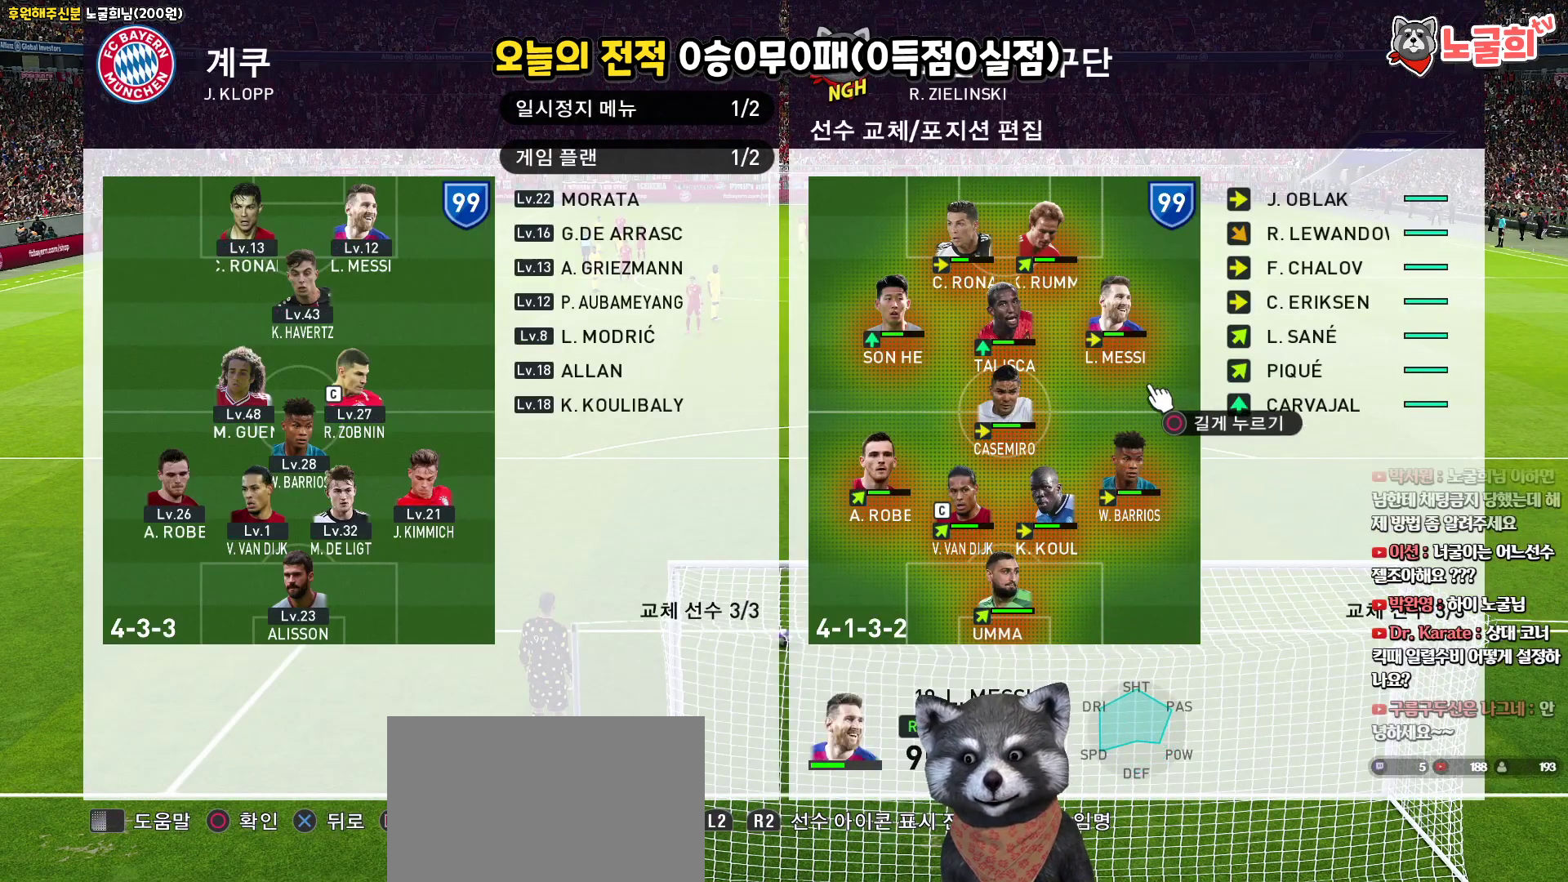
{"buttons": [], "left_stick": "center", "right_stick": "center", "events": [[83, "DPAD_RIGHT", "down"], [200, "DPAD_RIGHT", "up"]]}
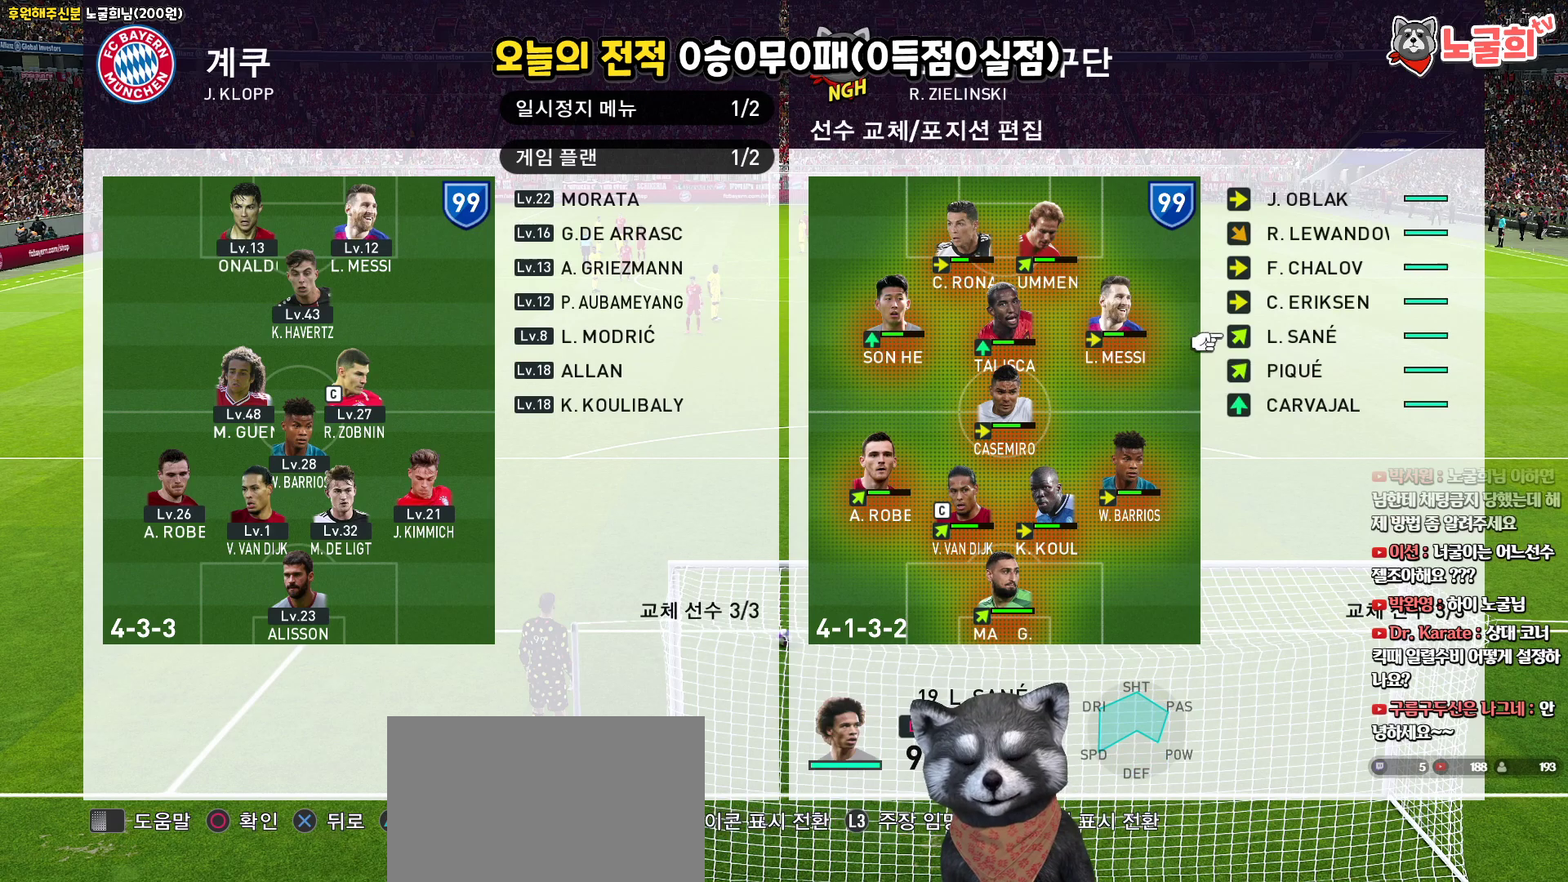
{"buttons": [], "left_stick": "center", "right_stick": "center", "events": []}
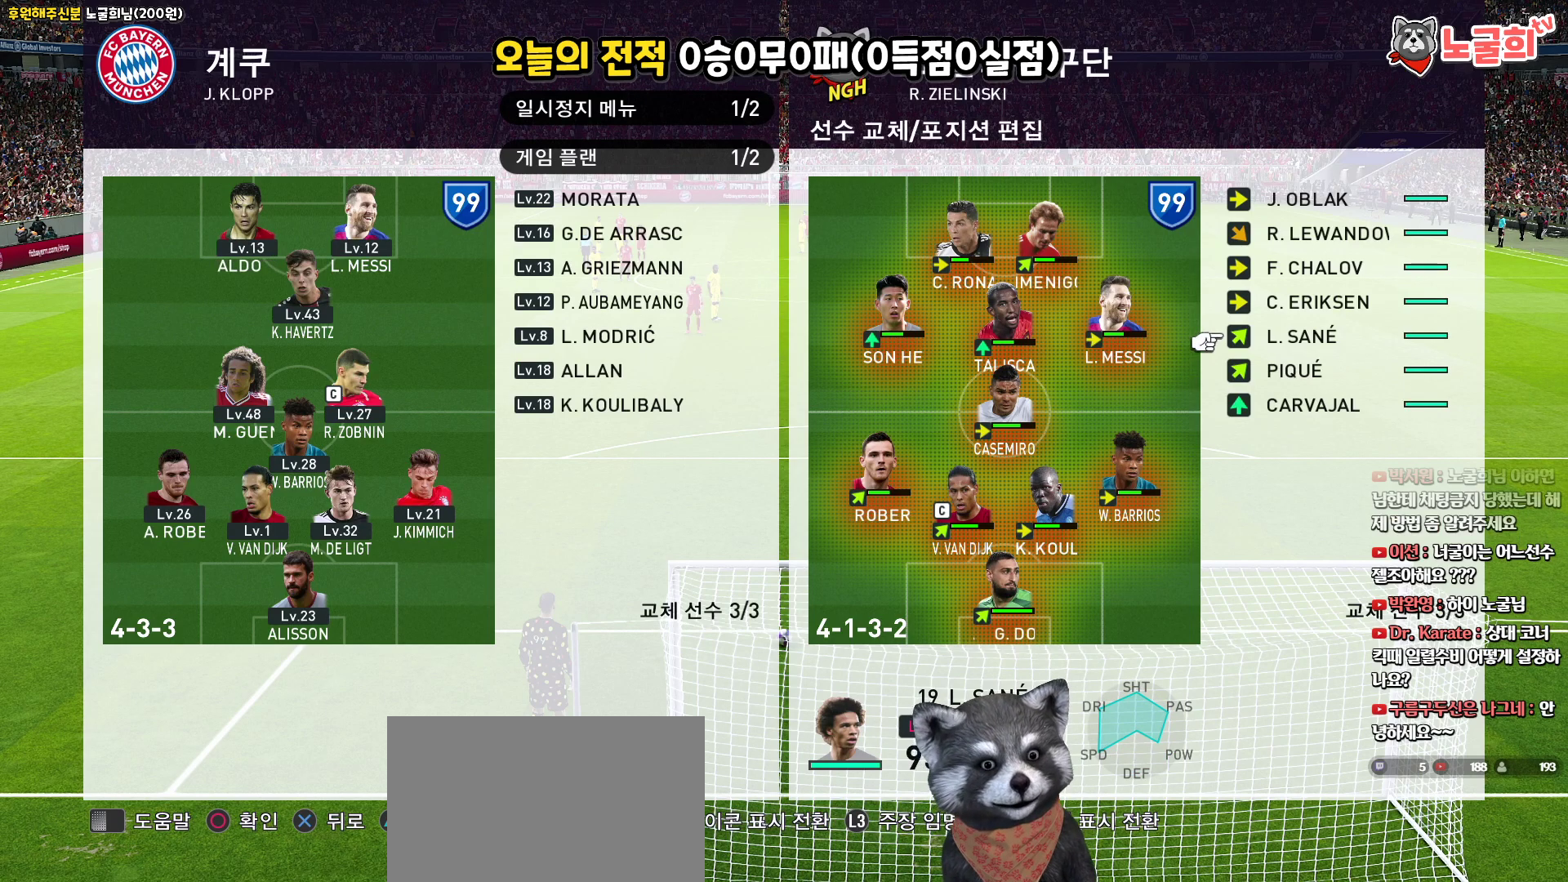
{"buttons": [], "left_stick": "center", "right_stick": "center", "events": []}
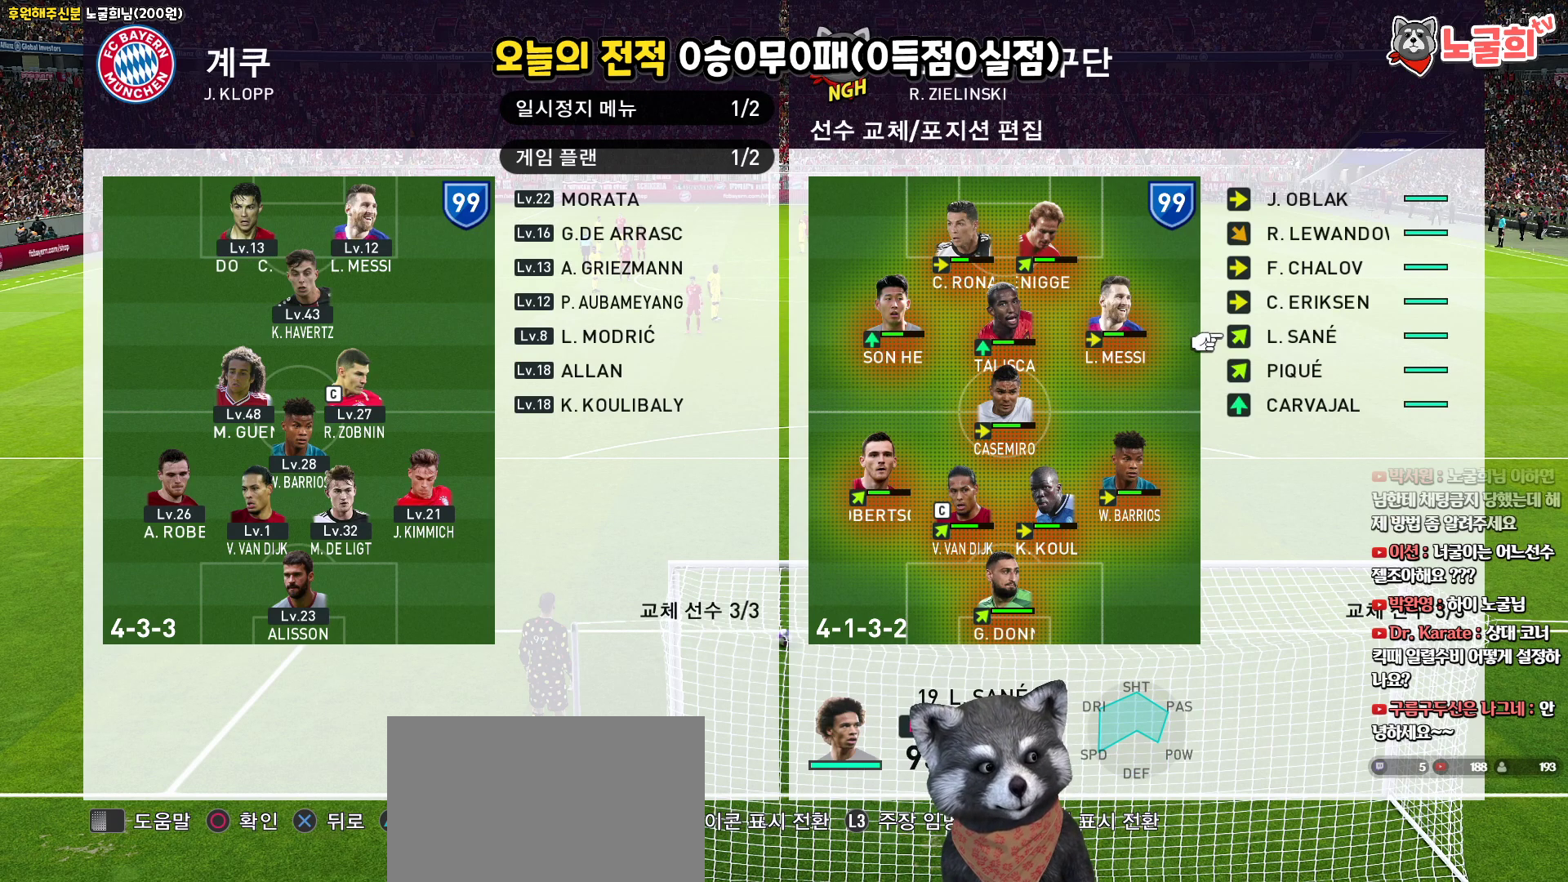
{"buttons": [], "left_stick": "center", "right_stick": "center", "events": []}
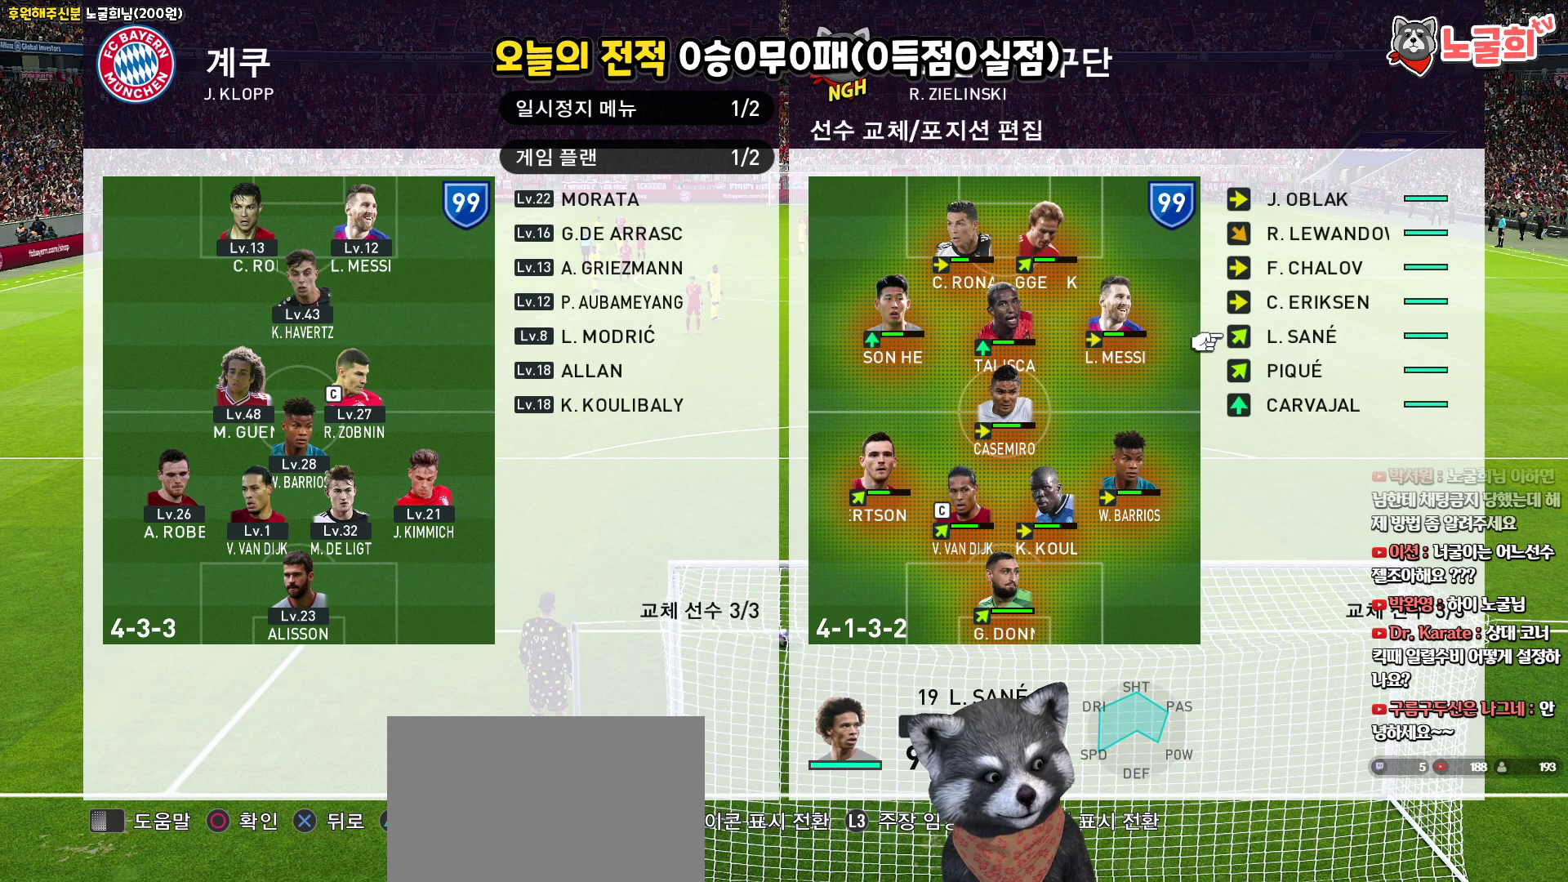
{"buttons": [], "left_stick": "center", "right_stick": "center", "events": []}
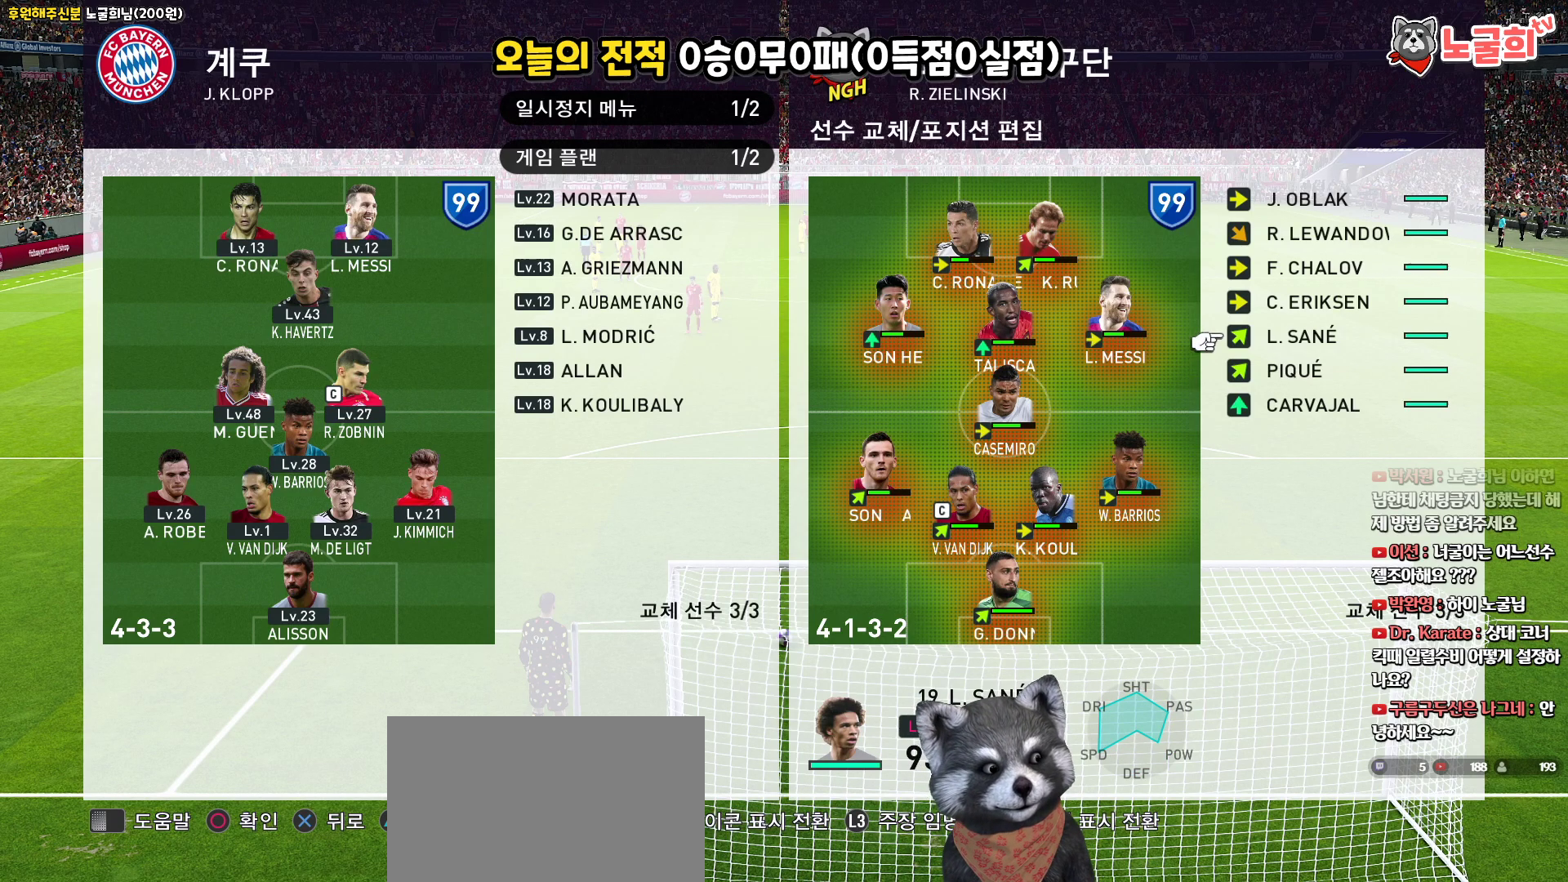
{"buttons": ["CROSS"], "left_stick": "center", "right_stick": "center", "events": [[400, "CROSS", "down"]]}
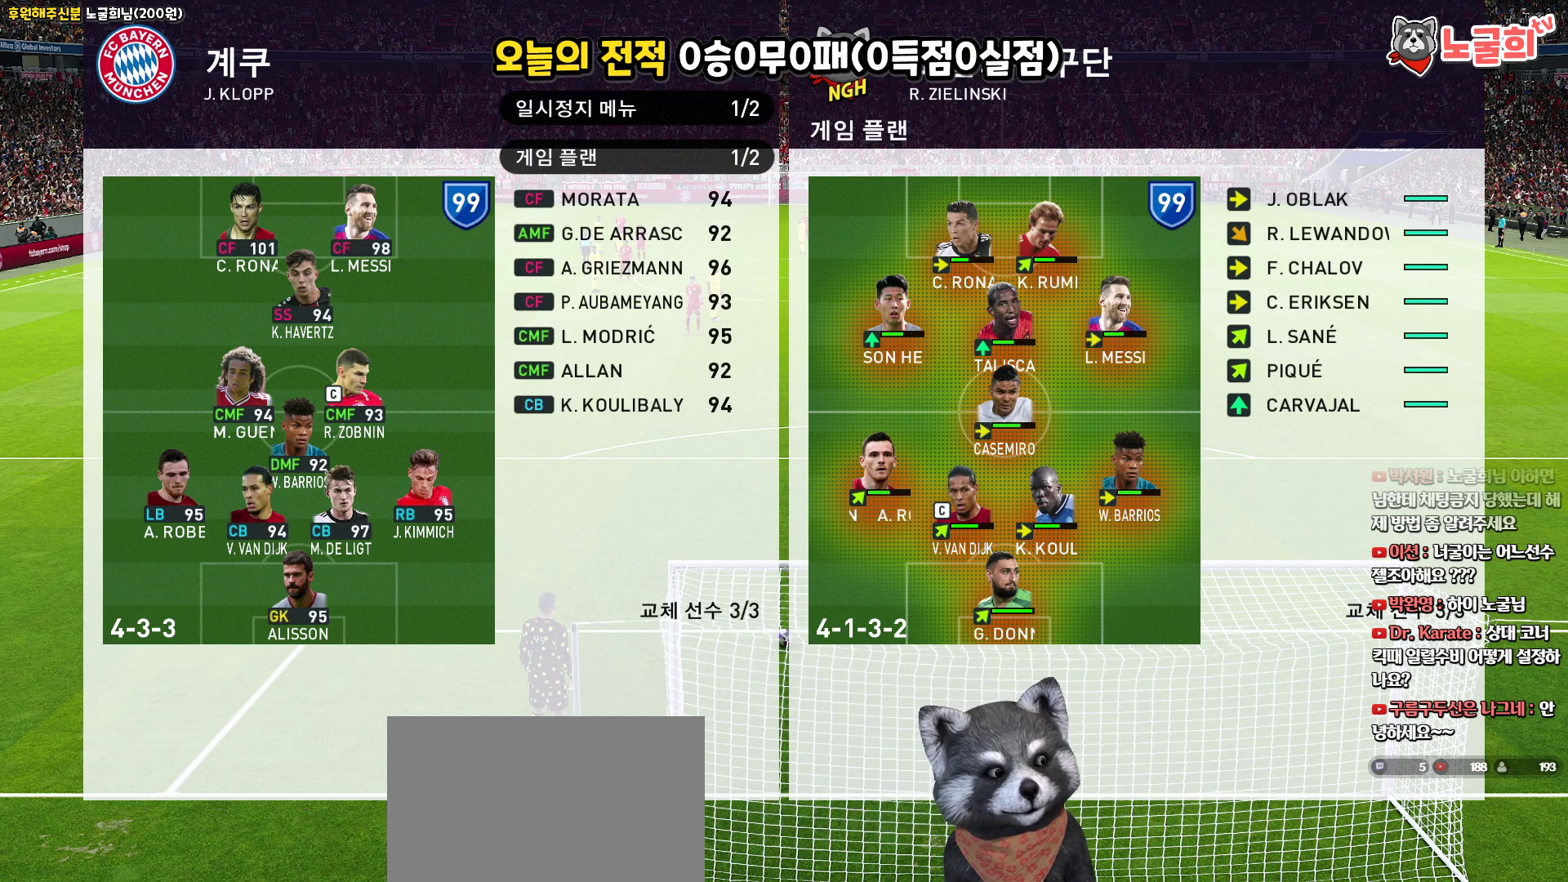
{"buttons": [], "left_stick": "center", "right_stick": "center", "events": [[83, "CROSS", "up"]]}
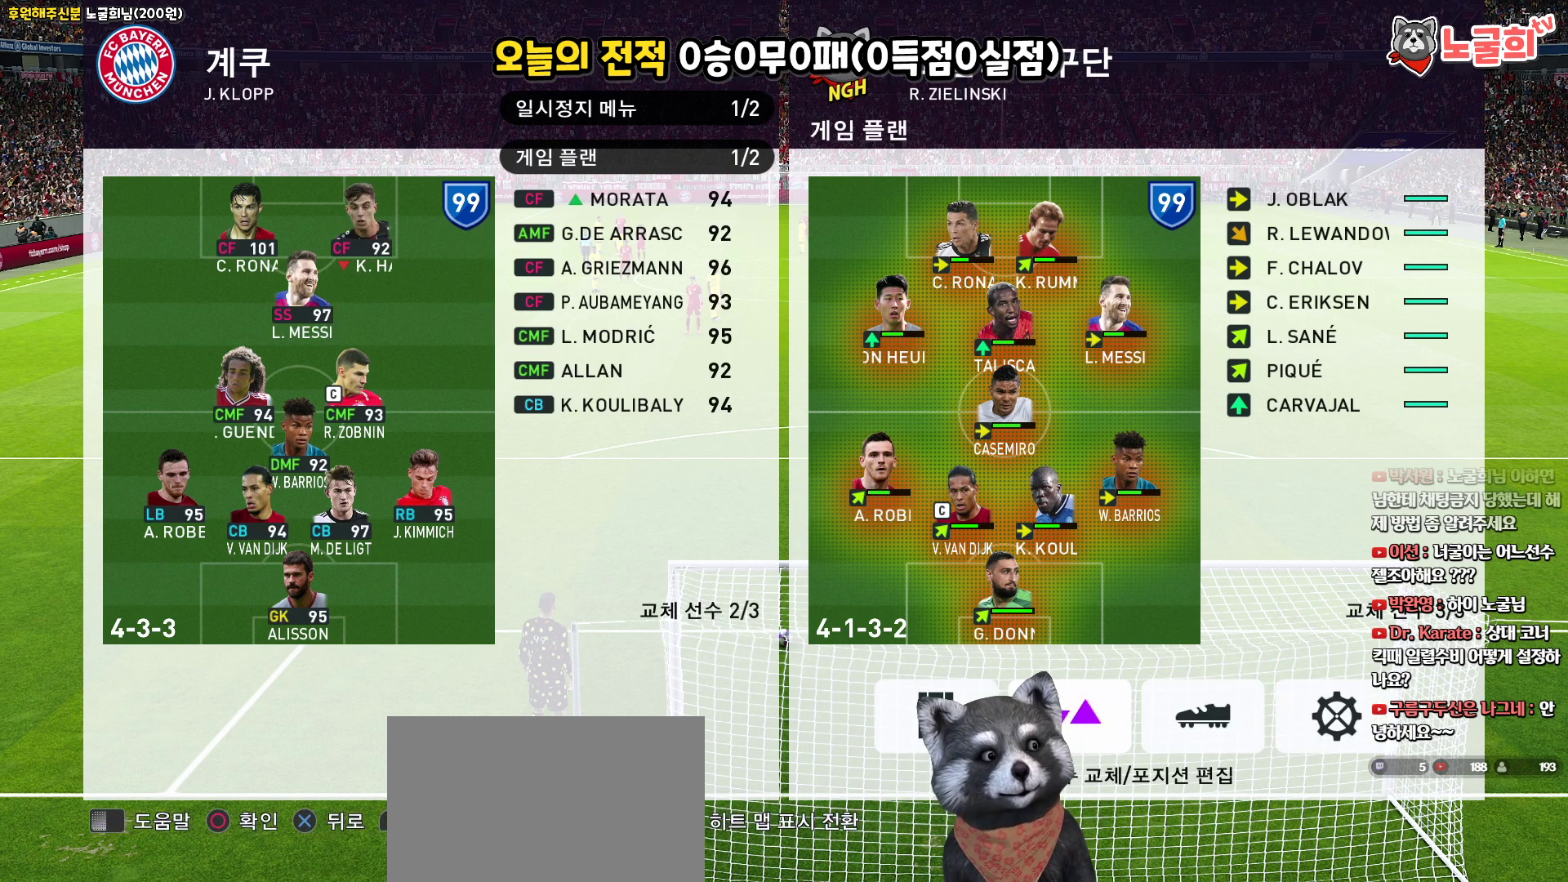
{"buttons": [], "left_stick": "center", "right_stick": "center", "events": []}
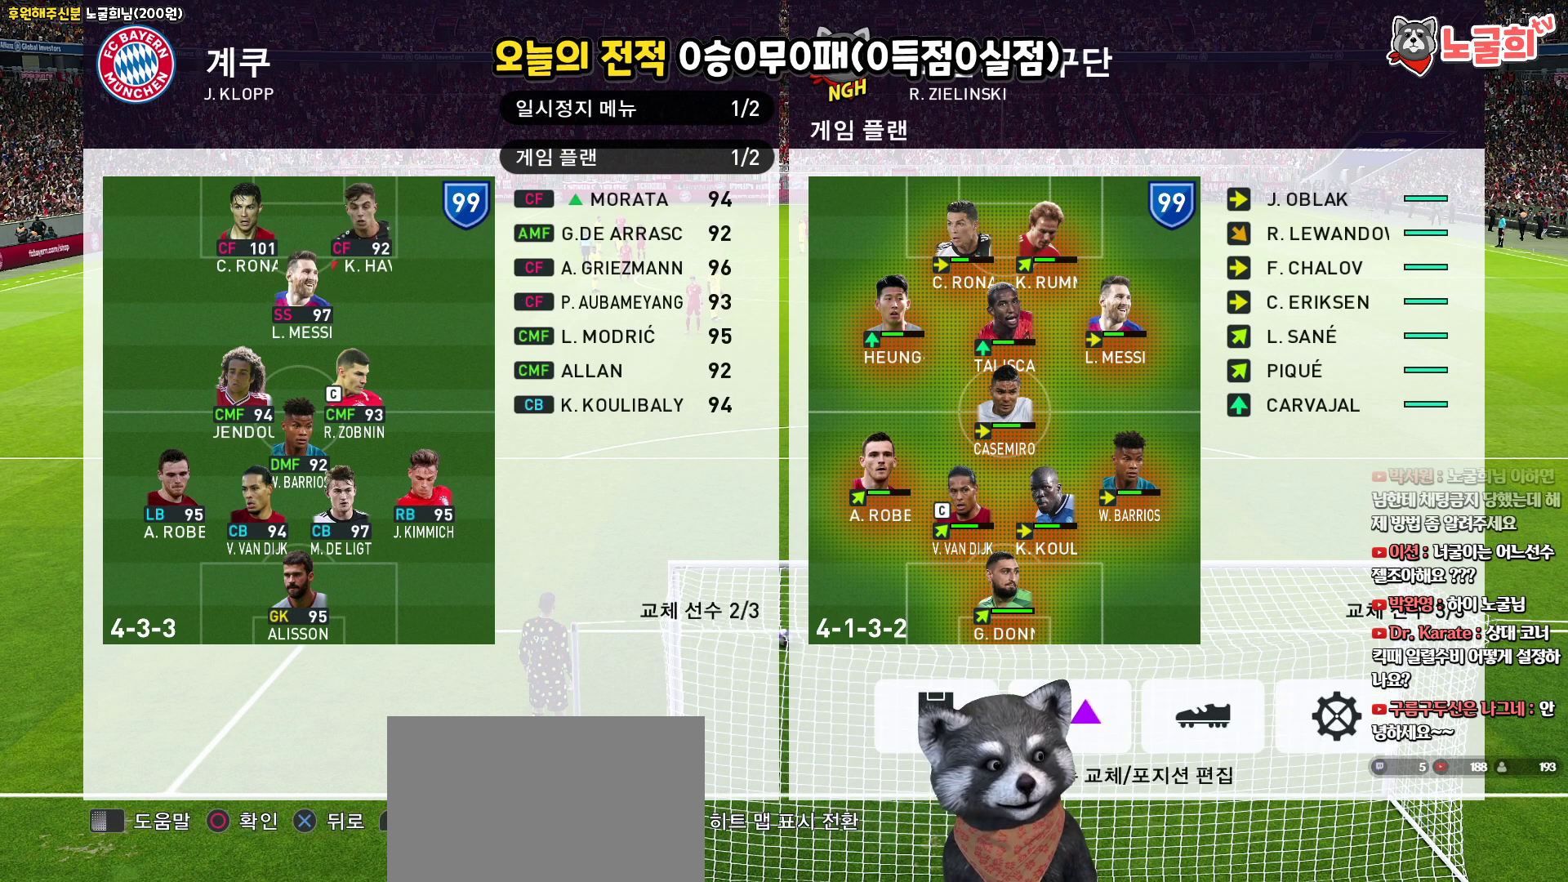
{"buttons": ["CROSS"], "left_stick": "center", "right_stick": "center", "events": [[367, "CROSS", "down"]]}
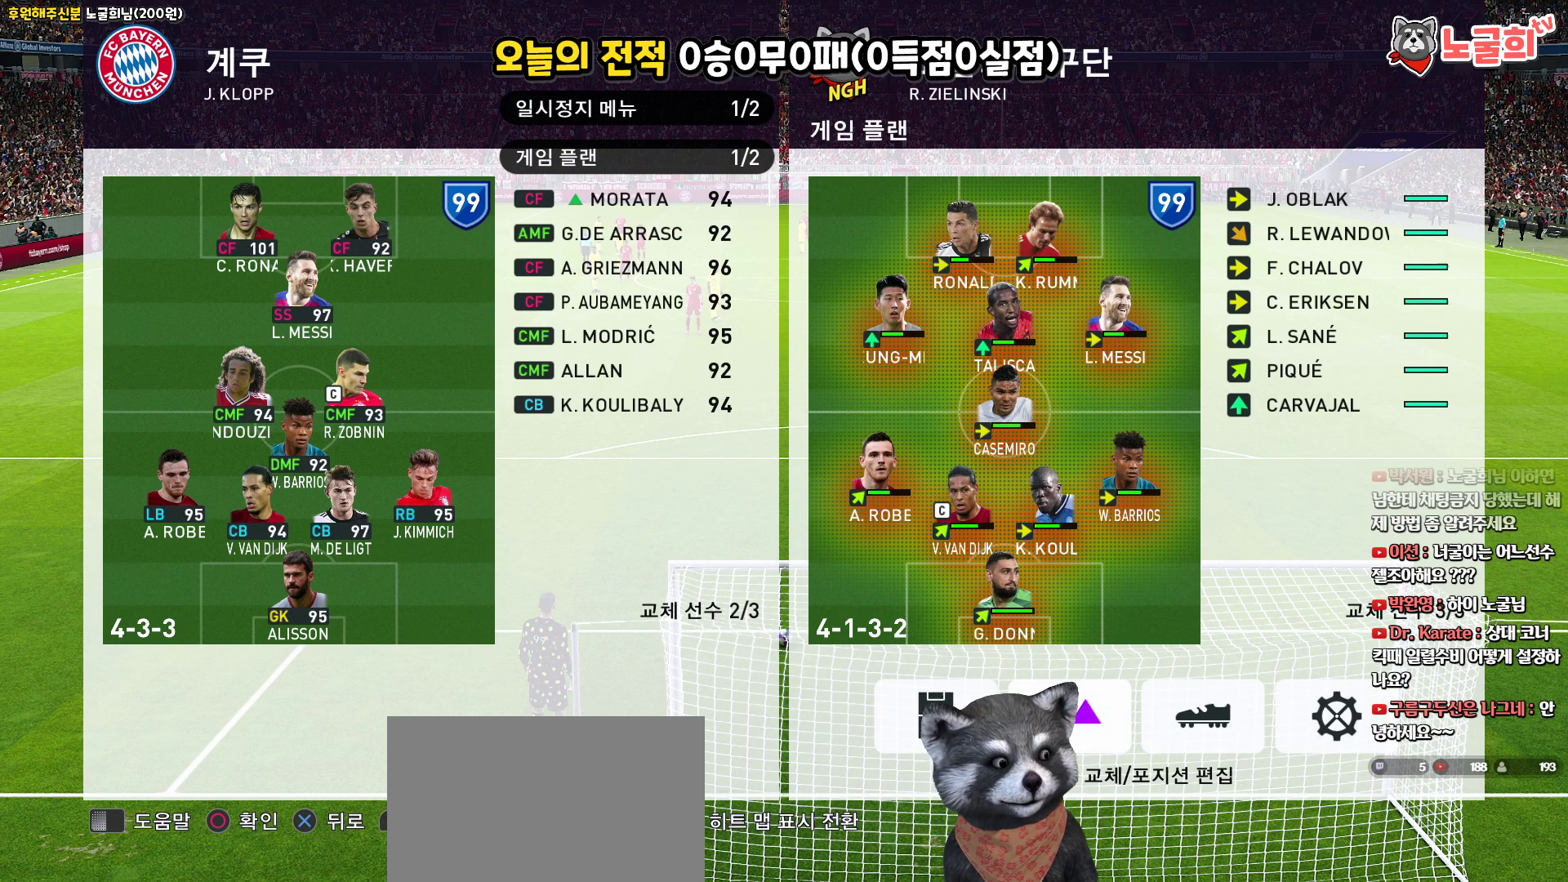
{"buttons": [], "left_stick": "center", "right_stick": "center", "events": [[17, "CROSS", "up"]]}
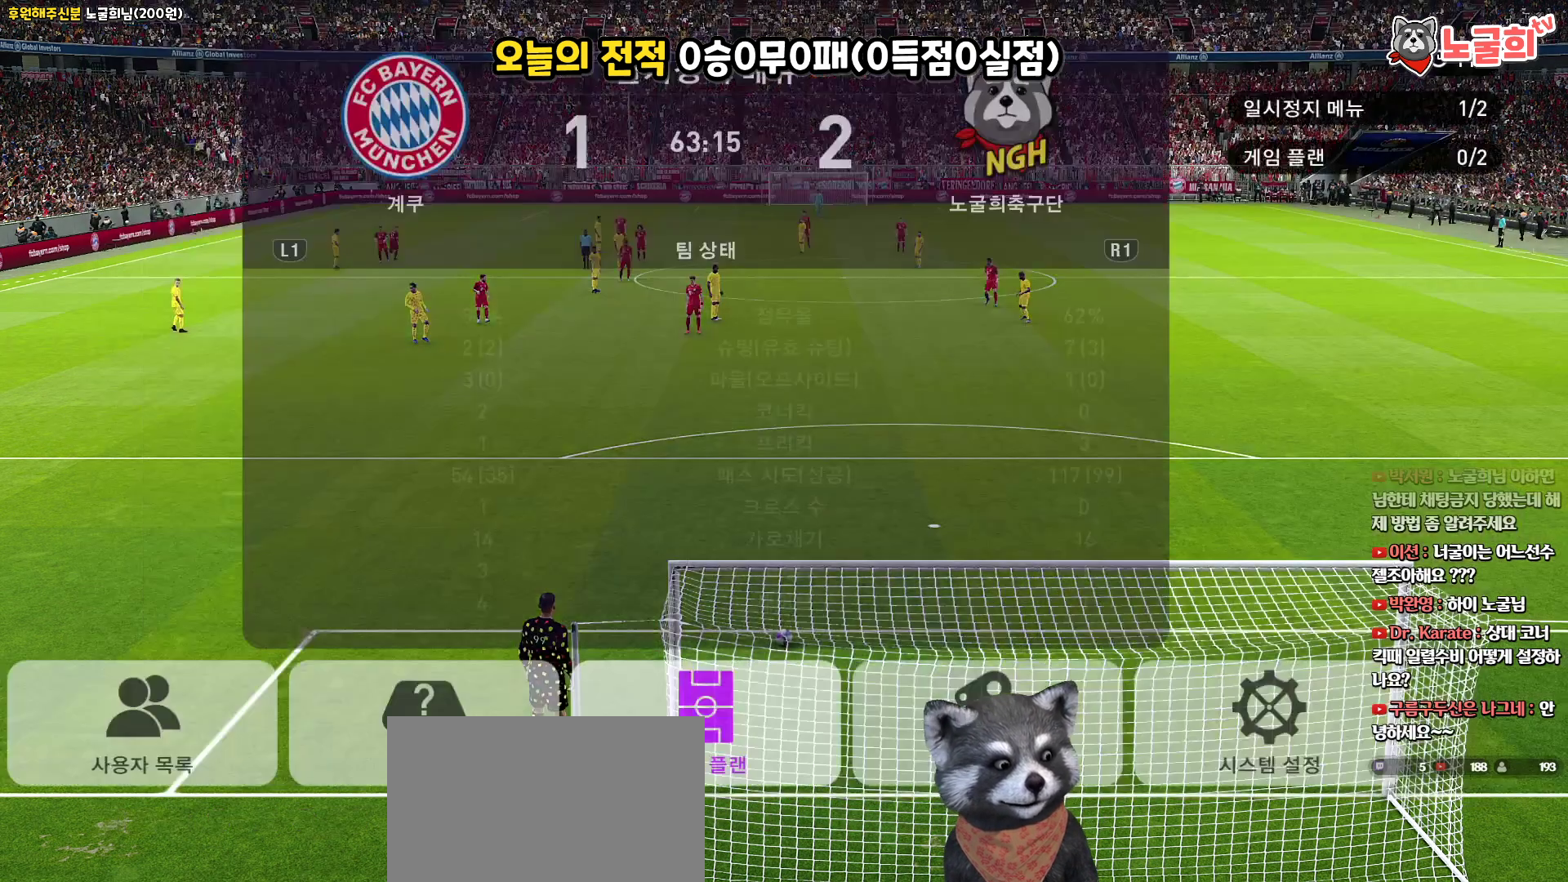
{"buttons": ["CROSS"], "left_stick": "center", "right_stick": "center", "events": [[500, "CROSS", "down"]]}
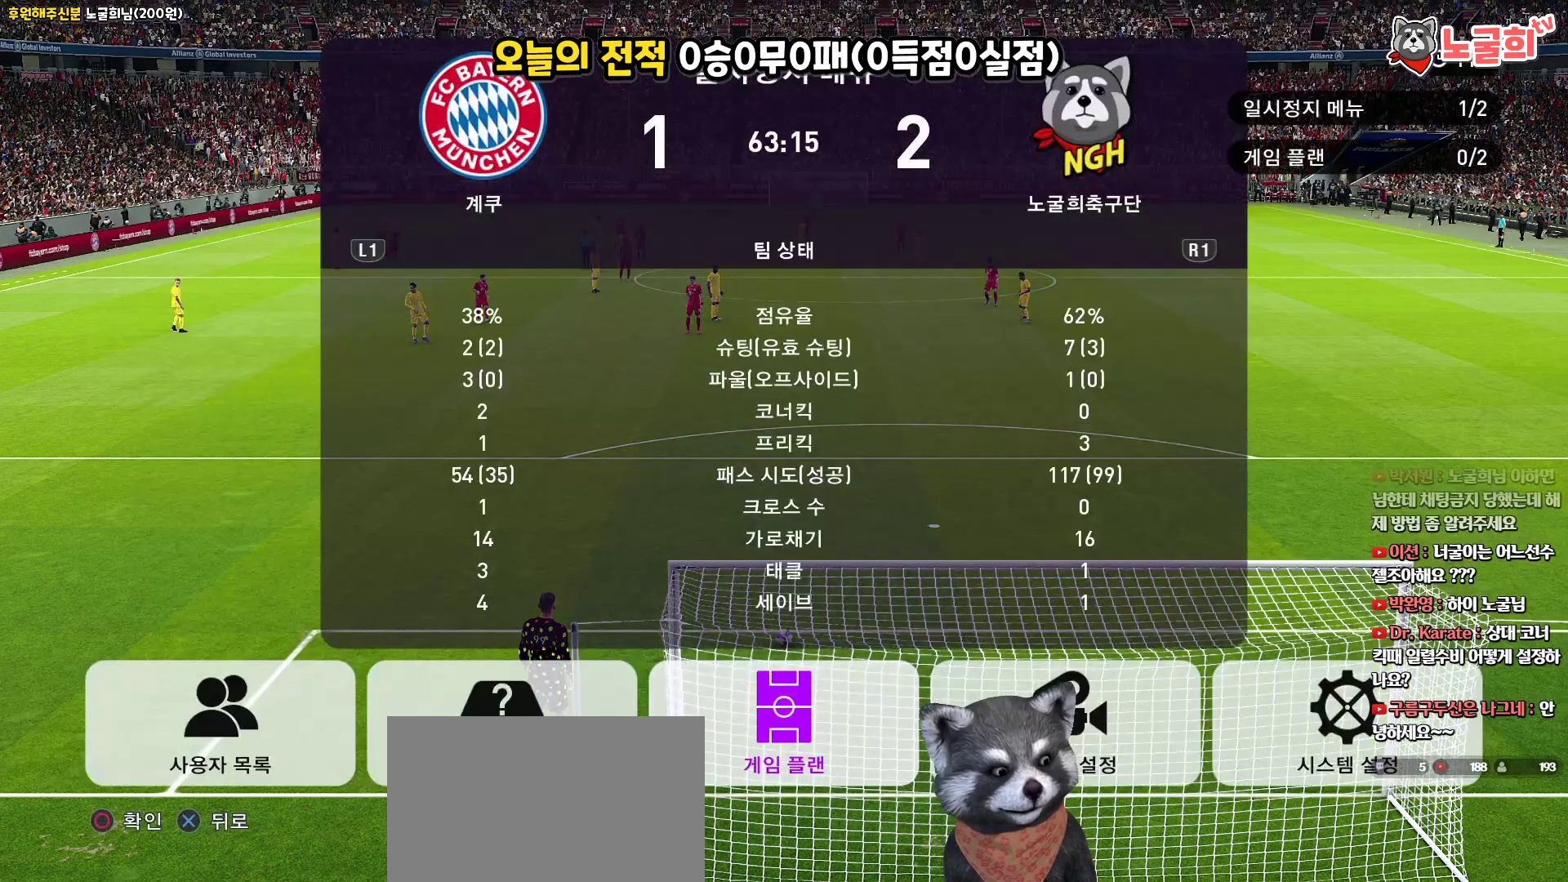
{"buttons": [], "left_stick": "center", "right_stick": "center", "events": [[117, "CROSS", "up"]]}
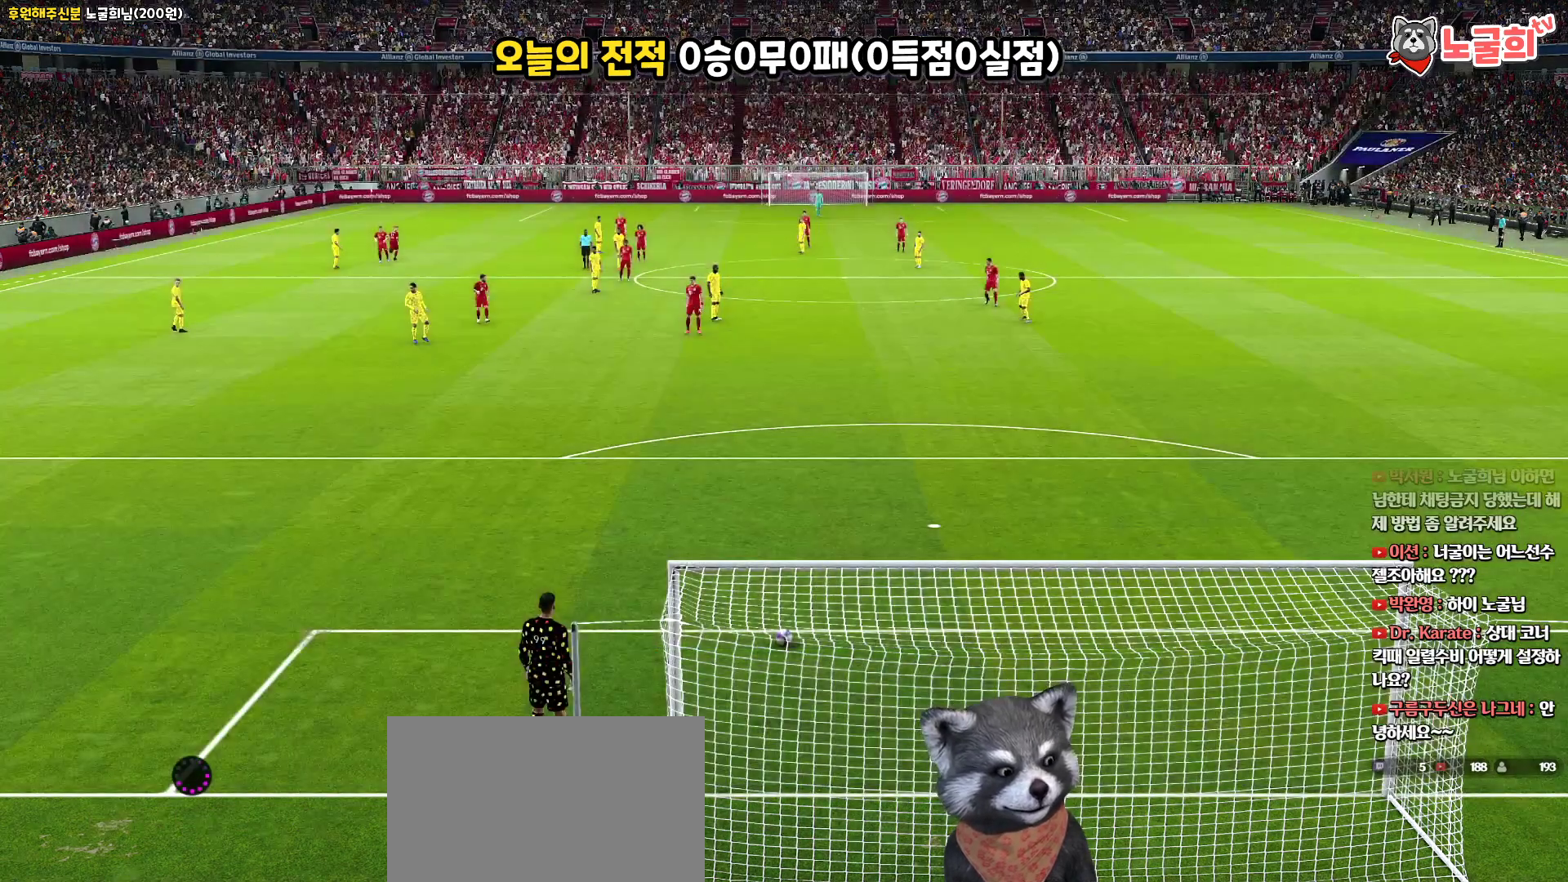
{"buttons": [], "left_stick": "center", "right_stick": "center", "events": []}
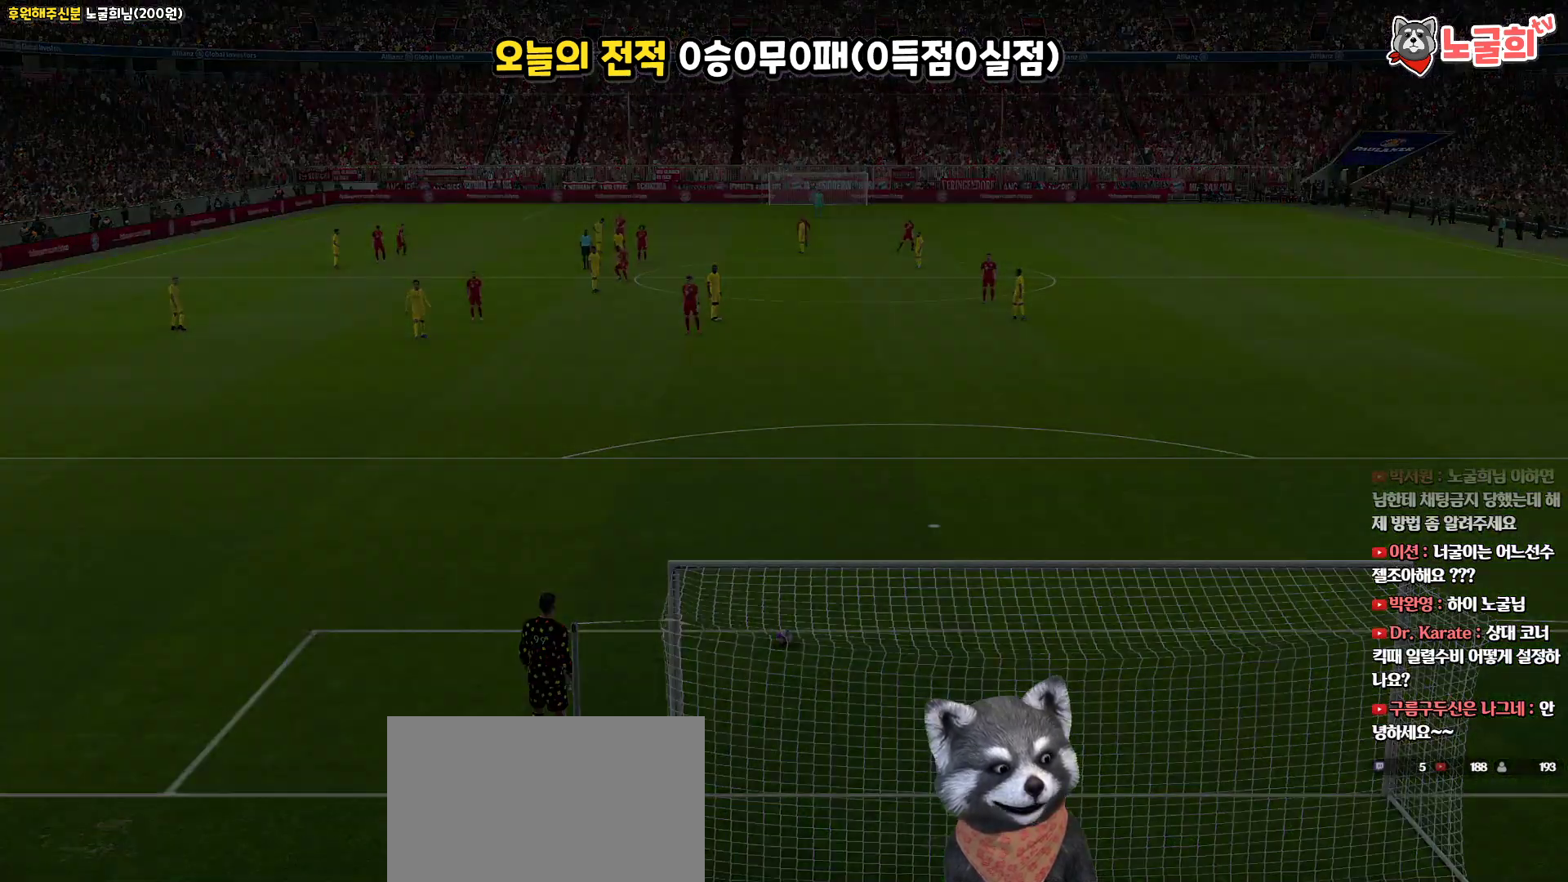
{"buttons": [], "left_stick": "center", "right_stick": "center", "events": []}
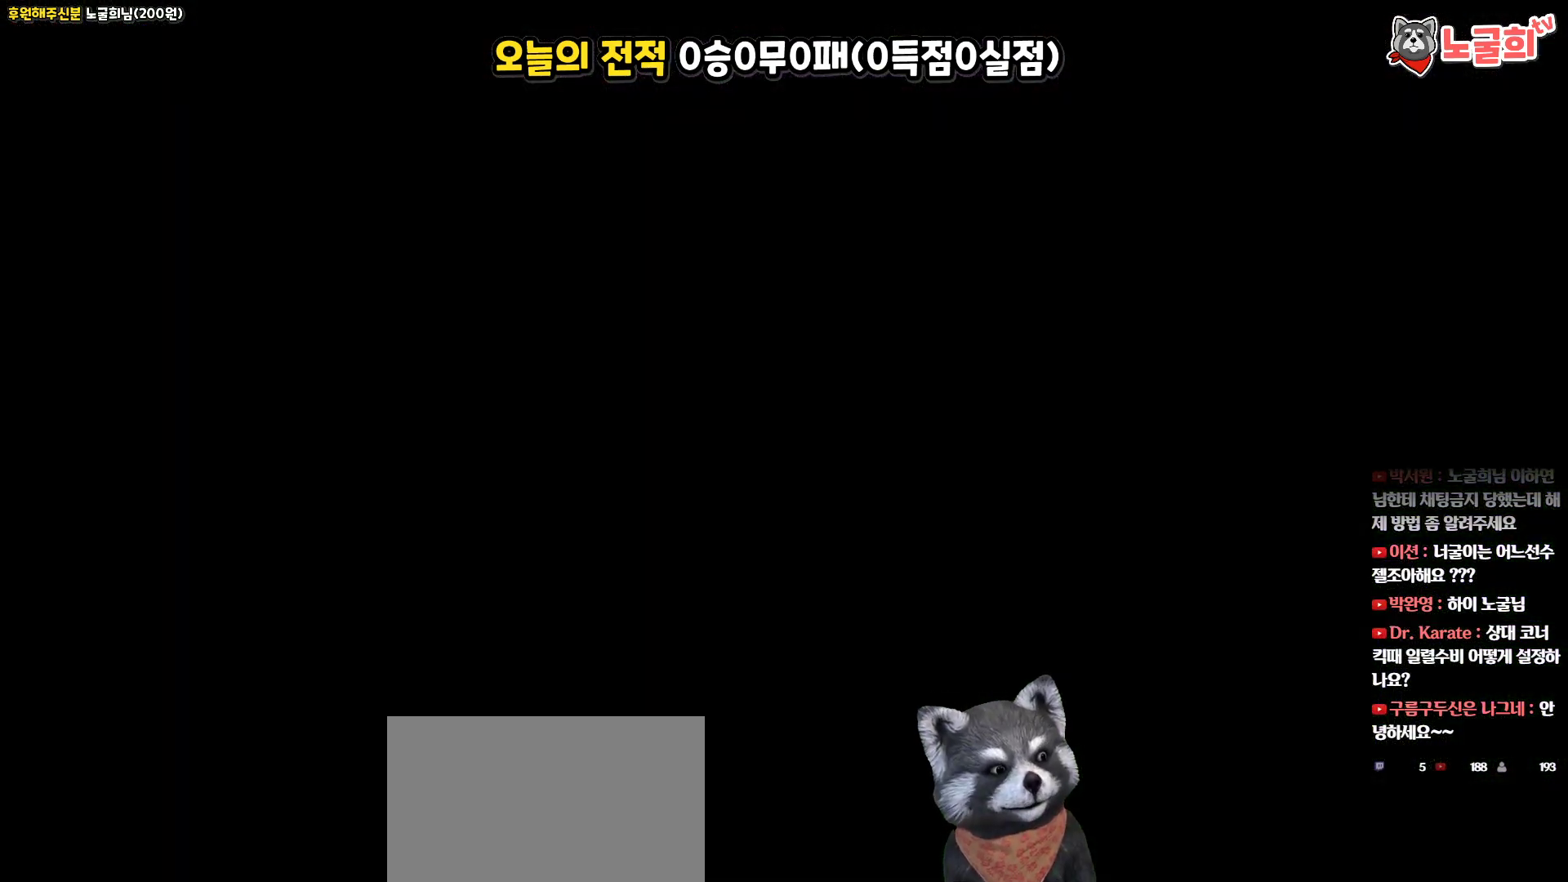
{"buttons": [], "left_stick": "center", "right_stick": "center", "events": []}